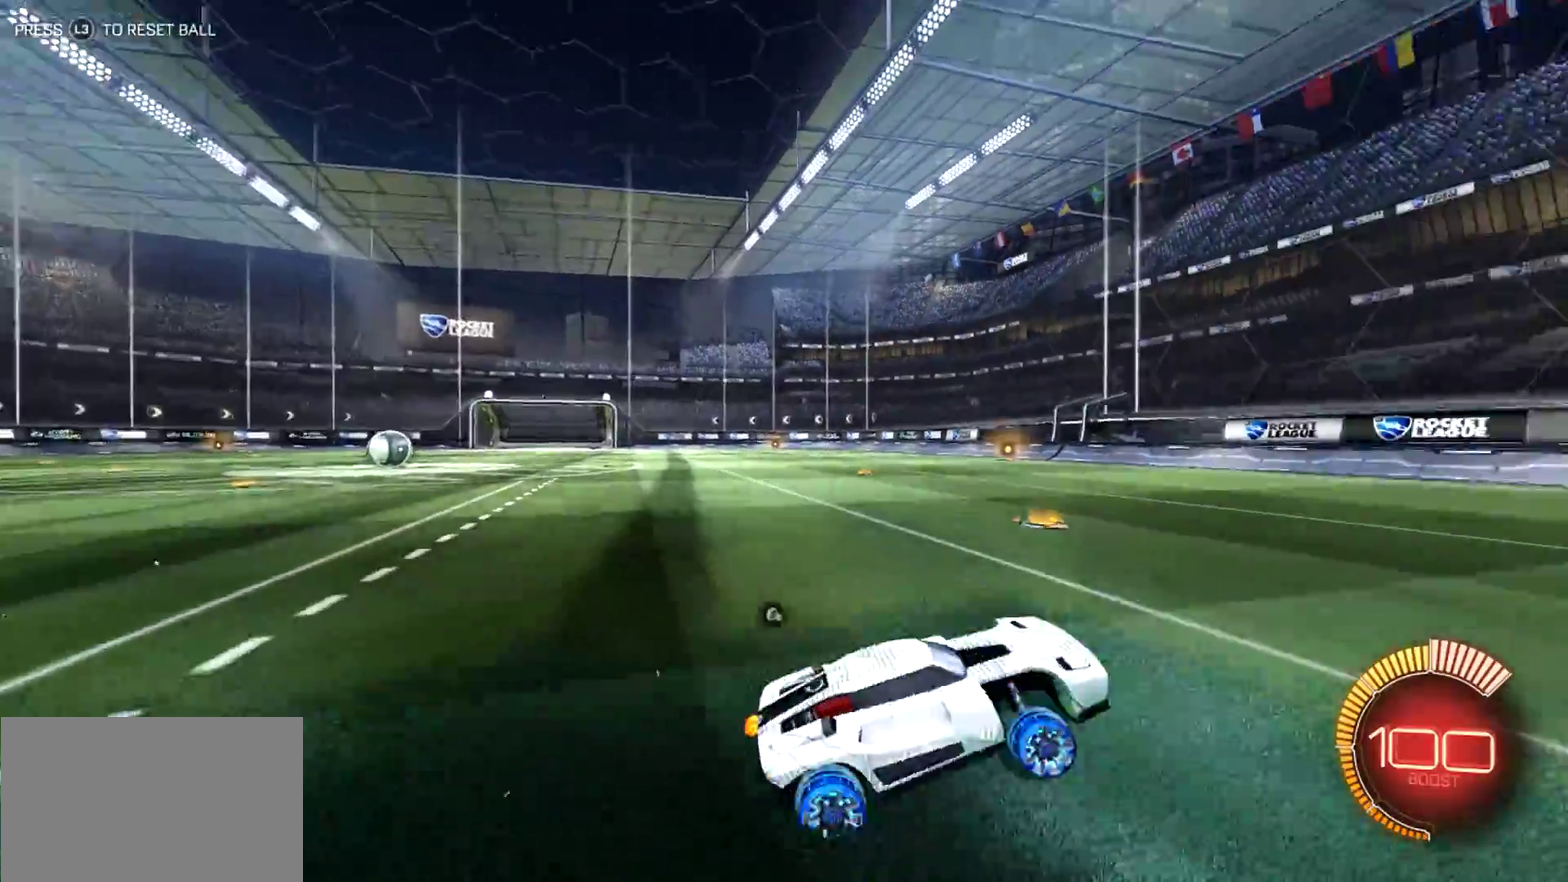
Gameplay with a controller (PlayStation layout); each line is a JSON object with the inputs held at the frame after it. "events" lists button and stick changes between this image and that frame as [ms after this image, input, new state], when the widget could be followed in between. Not read: L1 L3 R3 right_stick.
{"buttons": ["R1"], "left_stick": "left", "events": [[150, "left_stick", "up-left"], [217, "left_stick", "left"], [350, "R1", "down"]]}
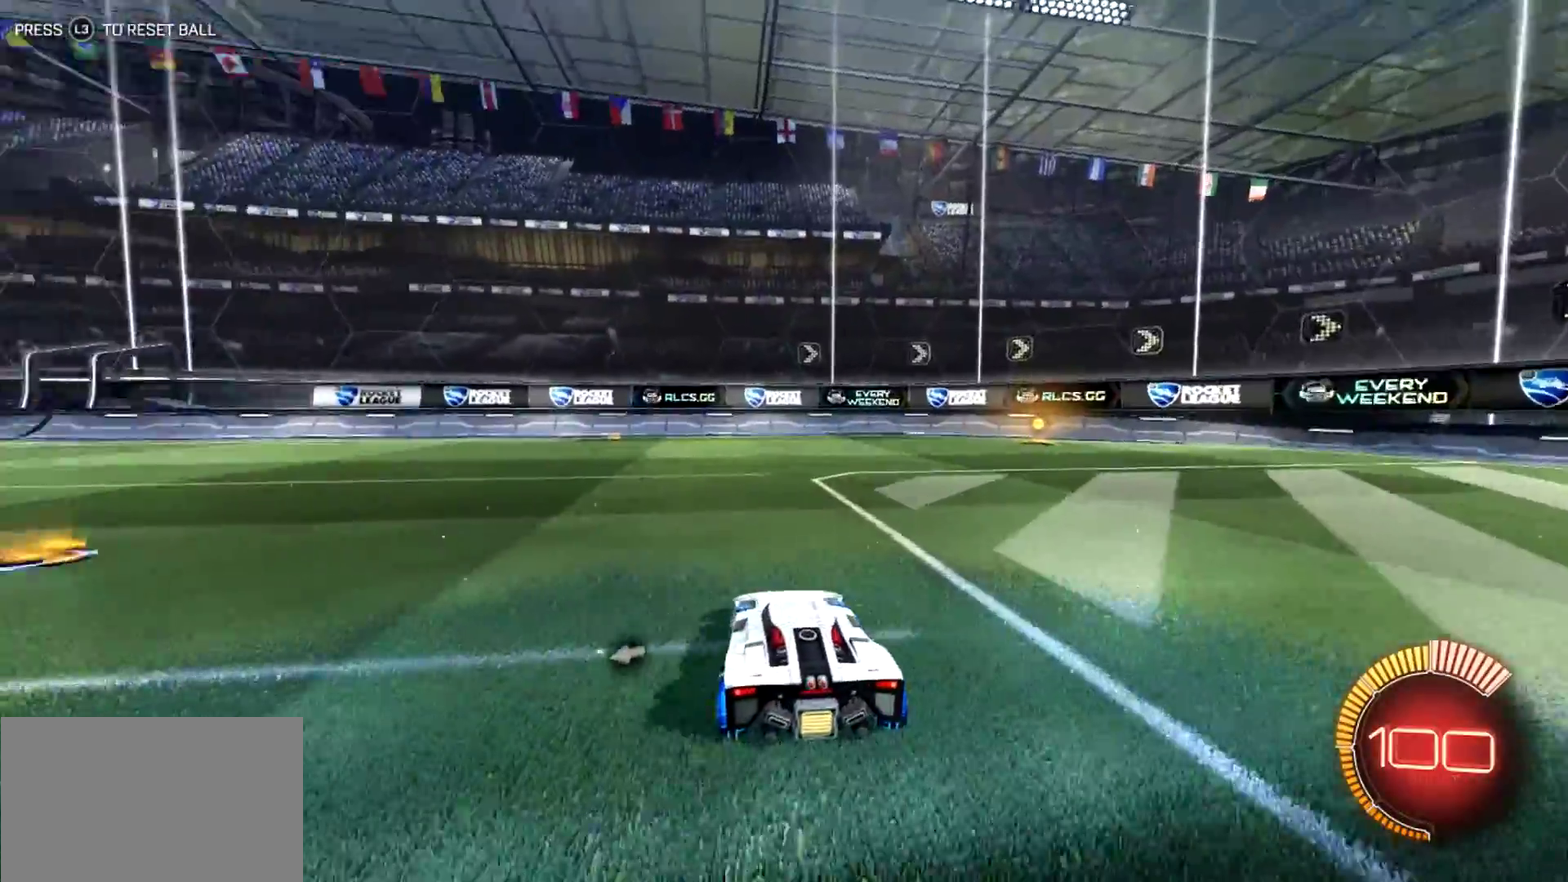
{"buttons": [], "left_stick": "left", "events": [[400, "R1", "up"]]}
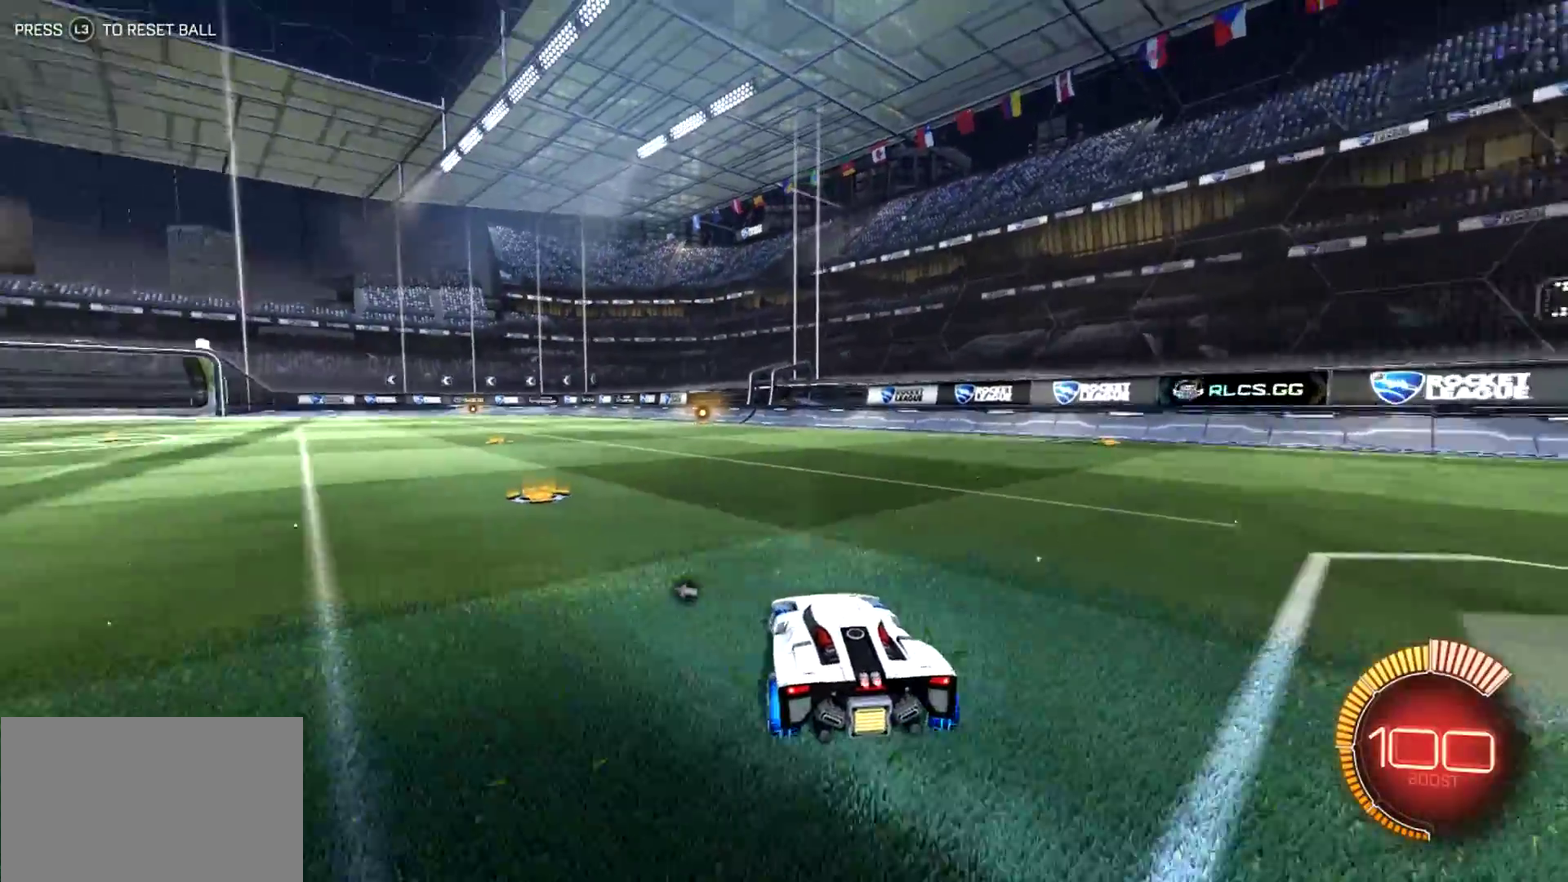
{"buttons": [], "left_stick": "center", "events": [[300, "R1", "down"], [467, "R1", "up"], [500, "left_stick", "center"]]}
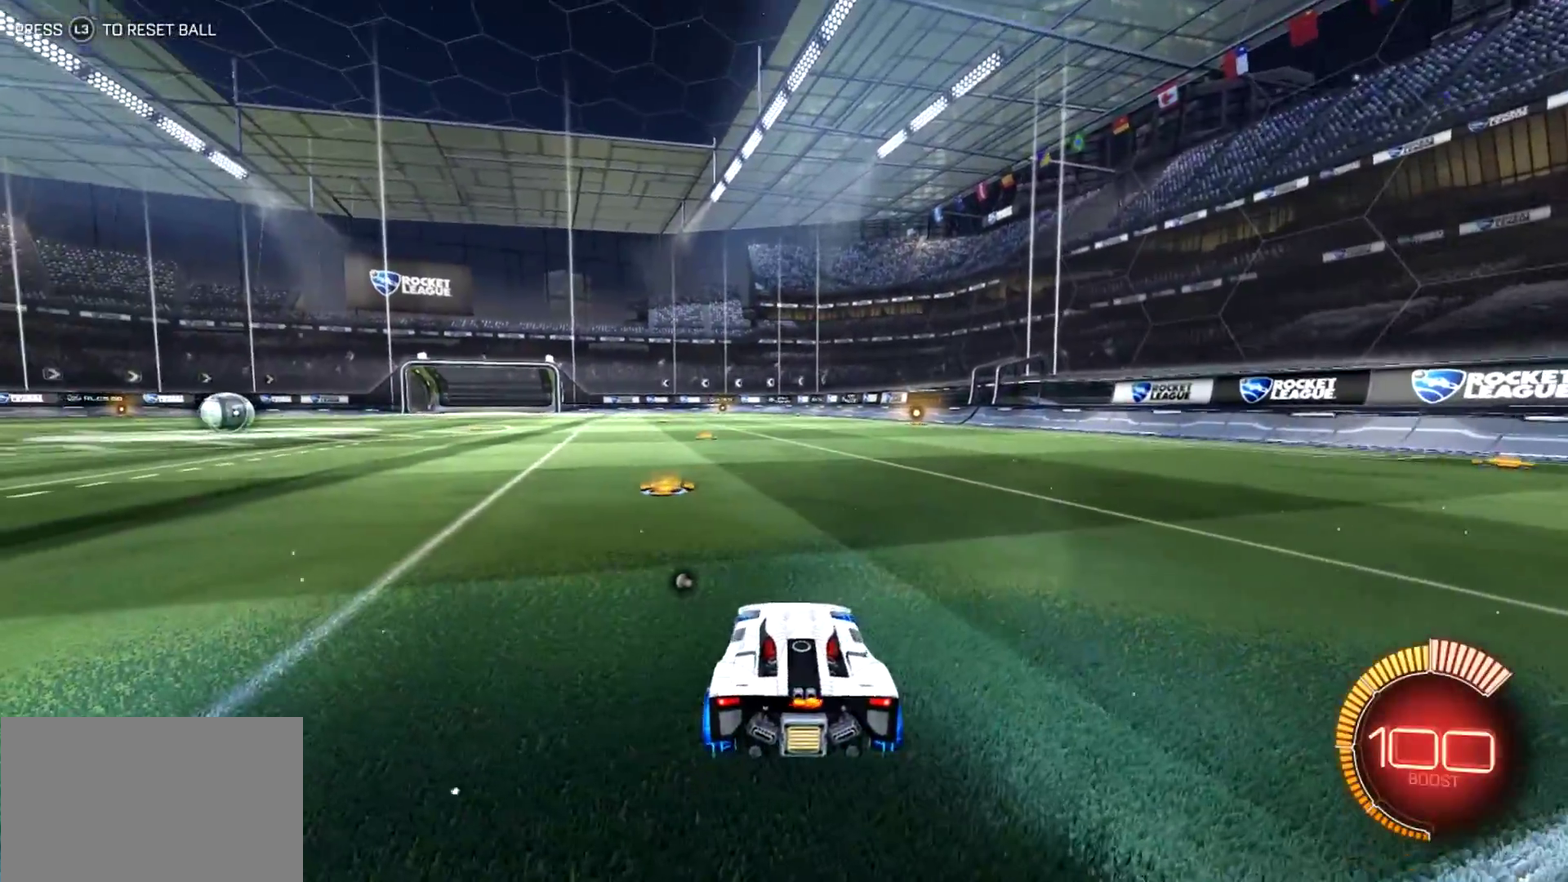
{"buttons": ["CROSS", "L2"], "left_stick": "down", "events": [[267, "L2", "down"], [434, "left_stick", "down"], [500, "CROSS", "down"]]}
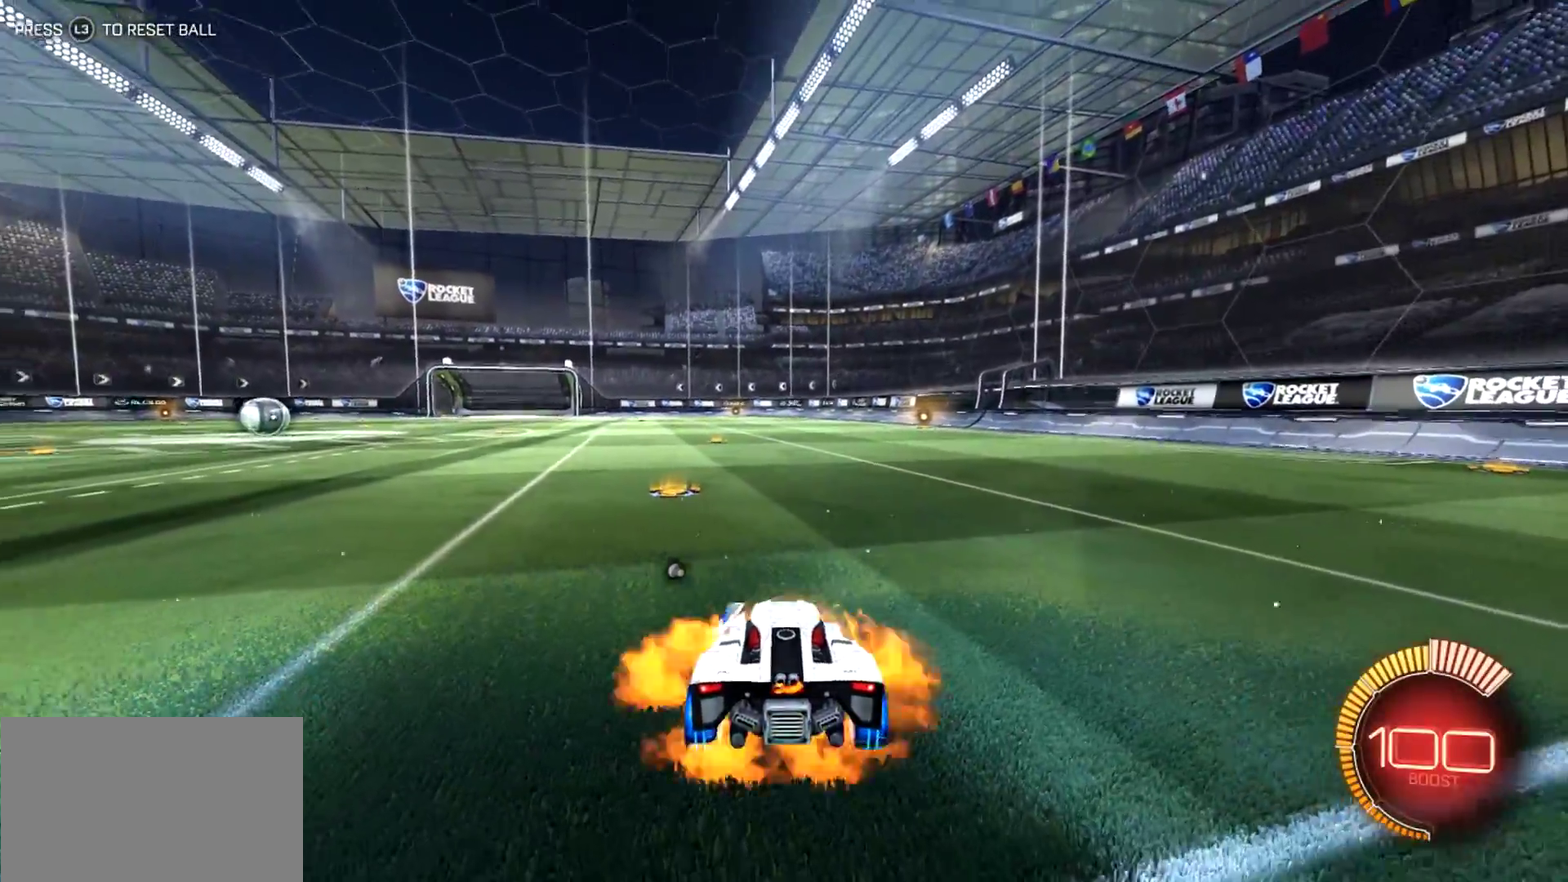
{"buttons": [], "left_stick": "up", "events": [[34, "left_stick", "down-right"], [100, "CROSS", "up"], [100, "left_stick", "down"], [167, "CROSS", "down"], [334, "CROSS", "up"], [400, "L2", "up"], [484, "left_stick", "up"]]}
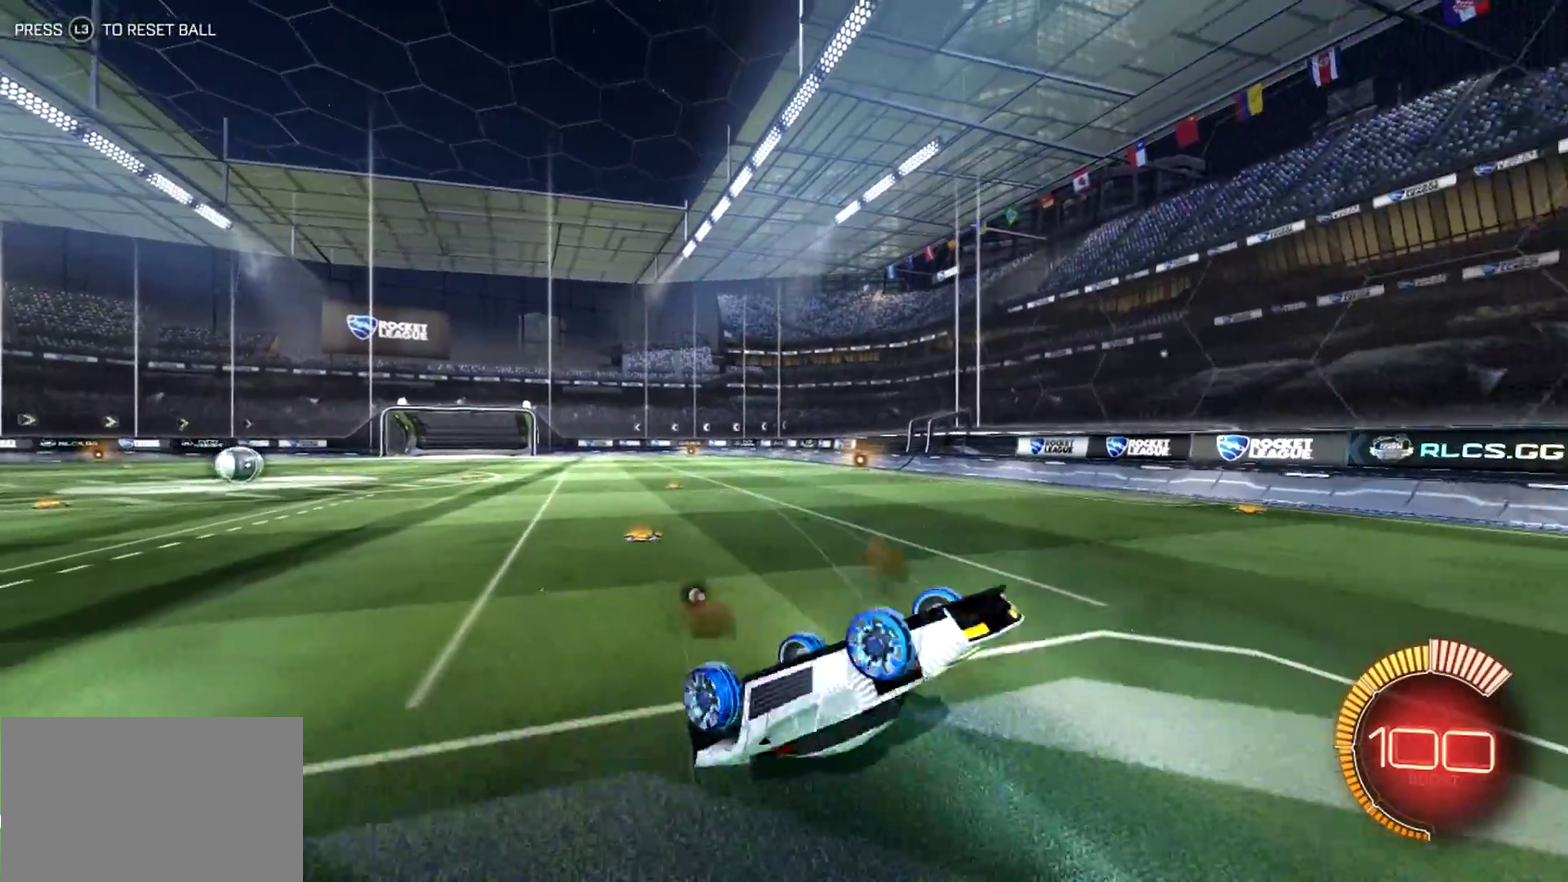
{"buttons": [], "left_stick": "up", "events": []}
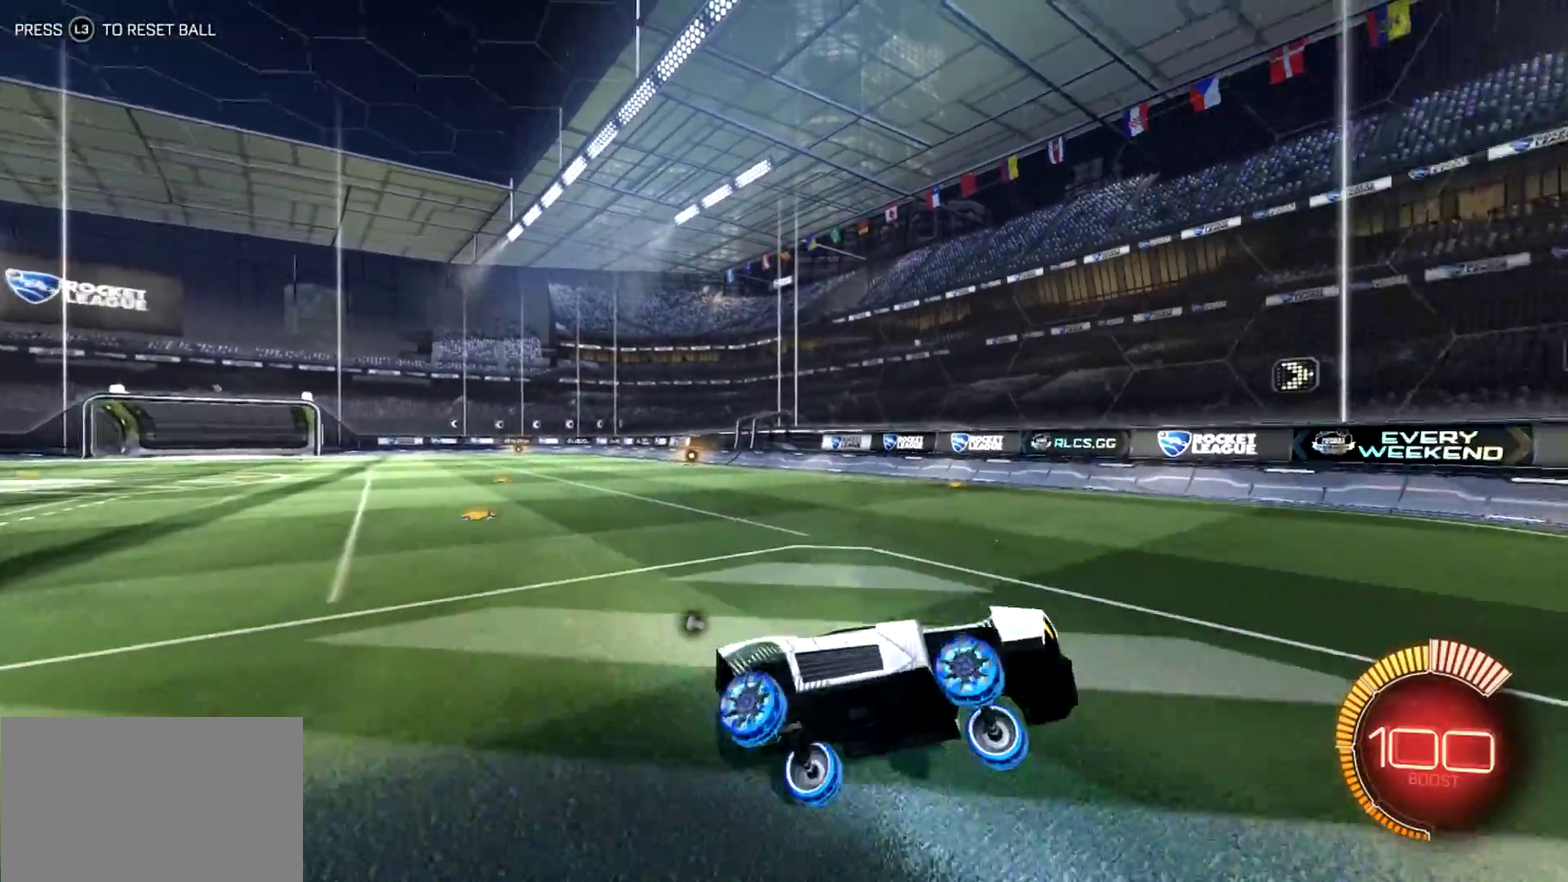
{"buttons": ["L2"], "left_stick": "center", "events": [[150, "left_stick", "center"], [250, "L2", "down"]]}
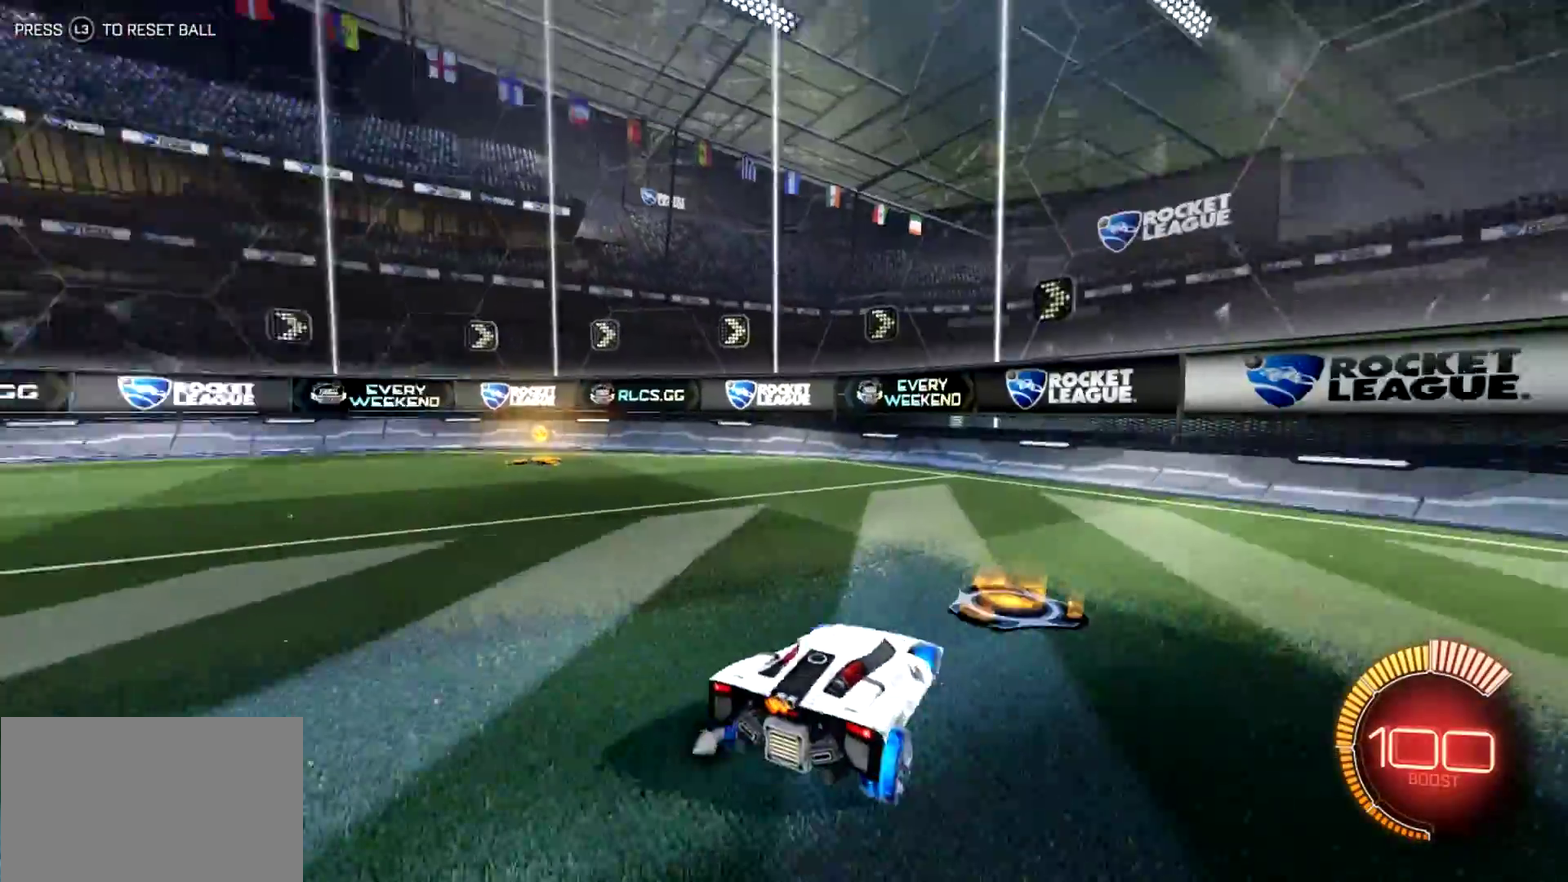
{"buttons": ["CROSS", "L2"], "left_stick": "down", "events": [[384, "left_stick", "down-right"], [417, "CROSS", "down"], [434, "left_stick", "down"]]}
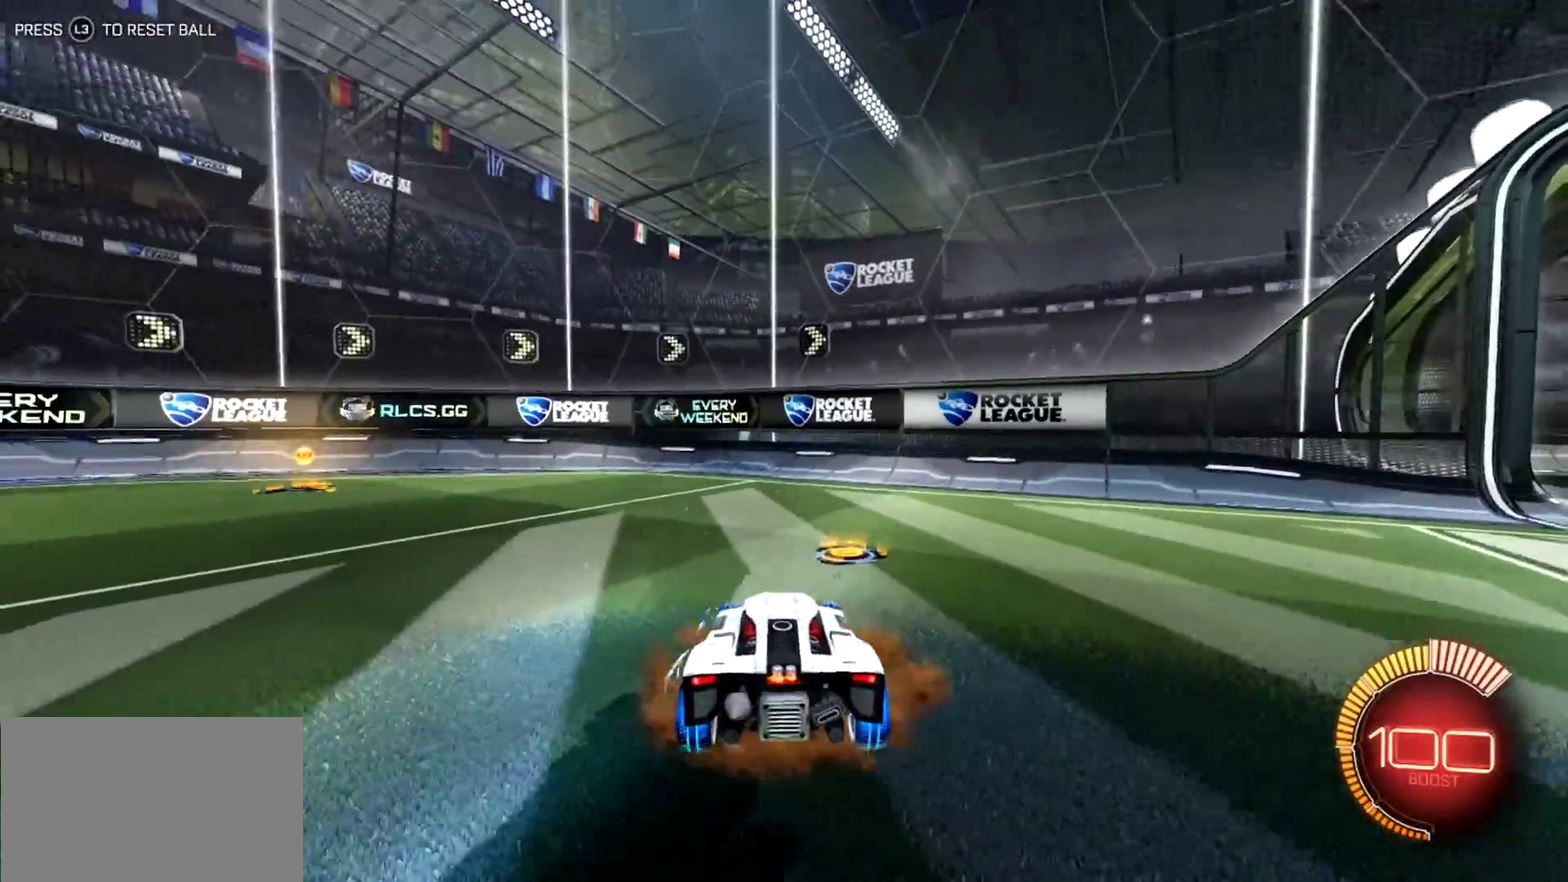
{"buttons": [], "left_stick": "up", "events": [[17, "CROSS", "up"], [117, "CROSS", "down"], [200, "L2", "up"], [234, "CROSS", "up"], [300, "left_stick", "center"], [400, "left_stick", "up"]]}
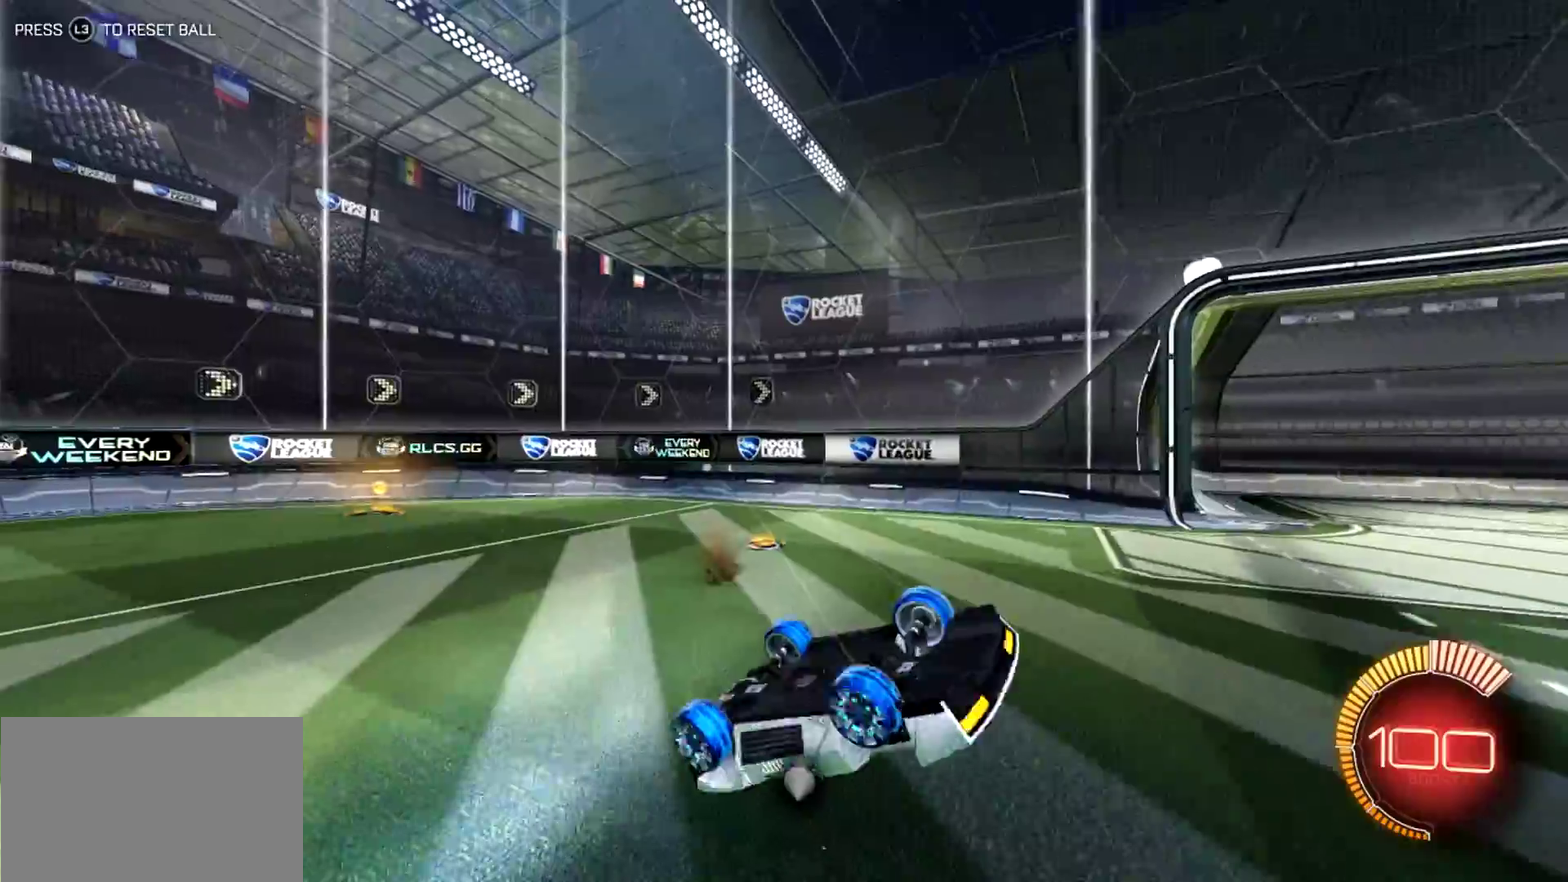
{"buttons": [], "left_stick": "up", "events": []}
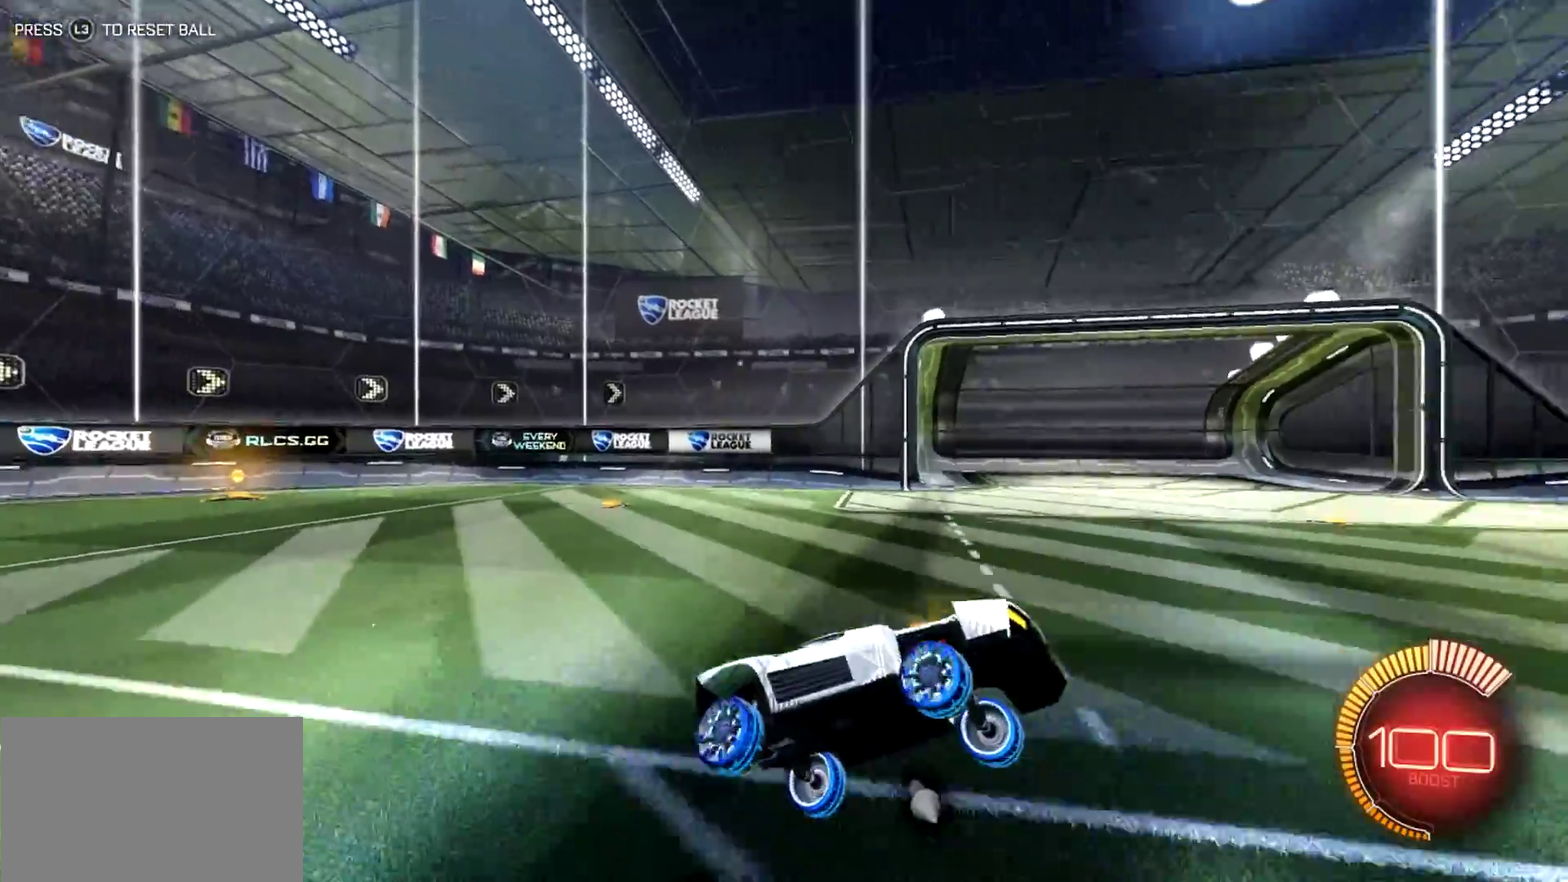
{"buttons": [], "left_stick": "center", "events": [[350, "left_stick", "center"]]}
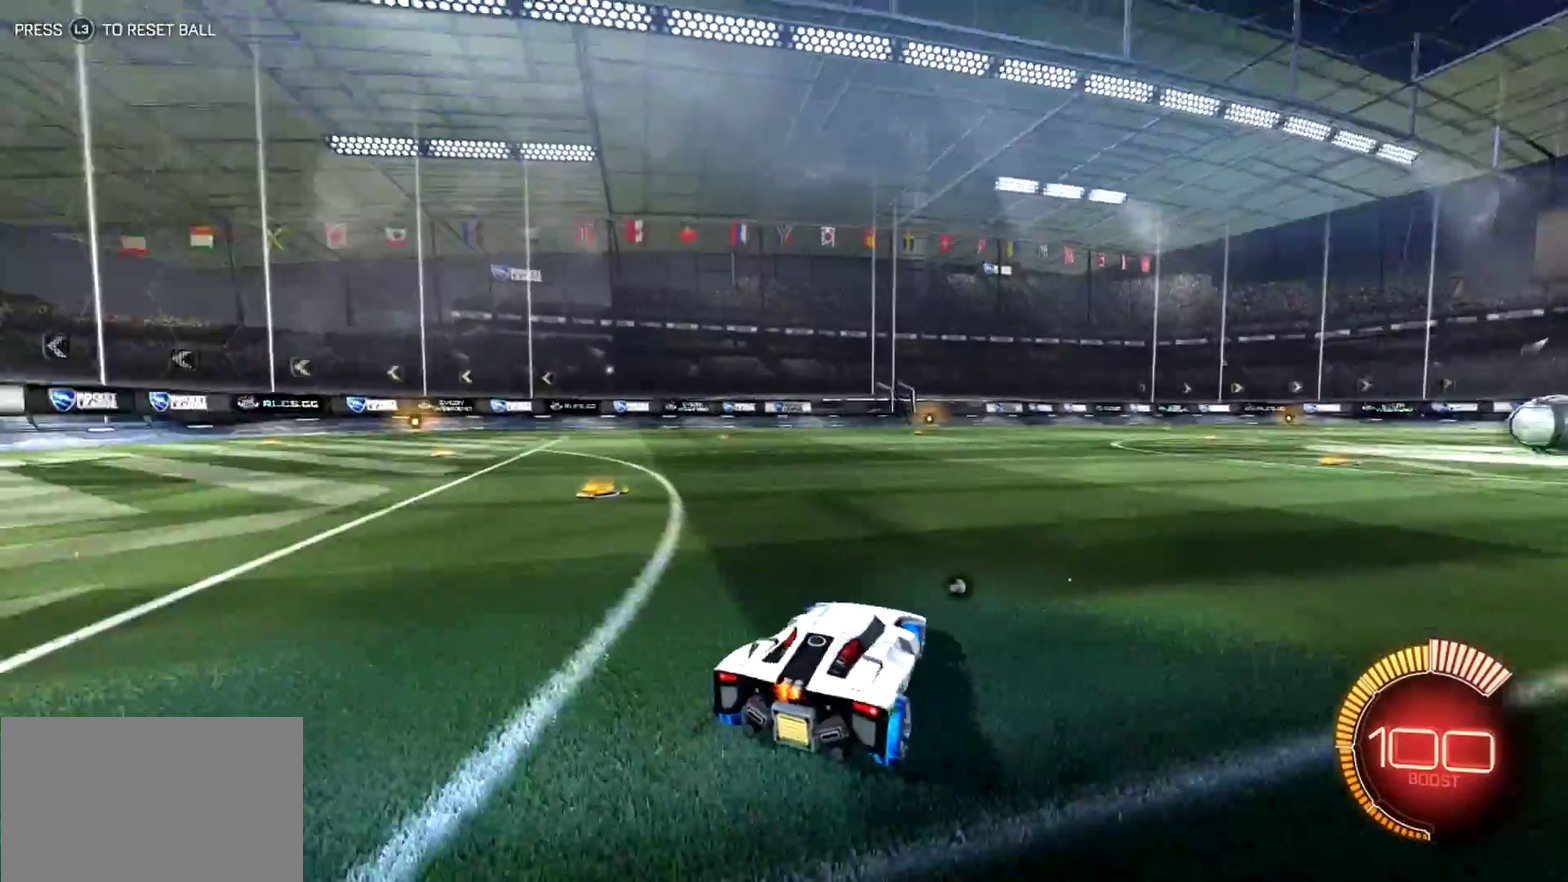
{"buttons": ["CROSS"], "left_stick": "down-left", "events": [[250, "left_stick", "down-left"], [484, "CROSS", "down"]]}
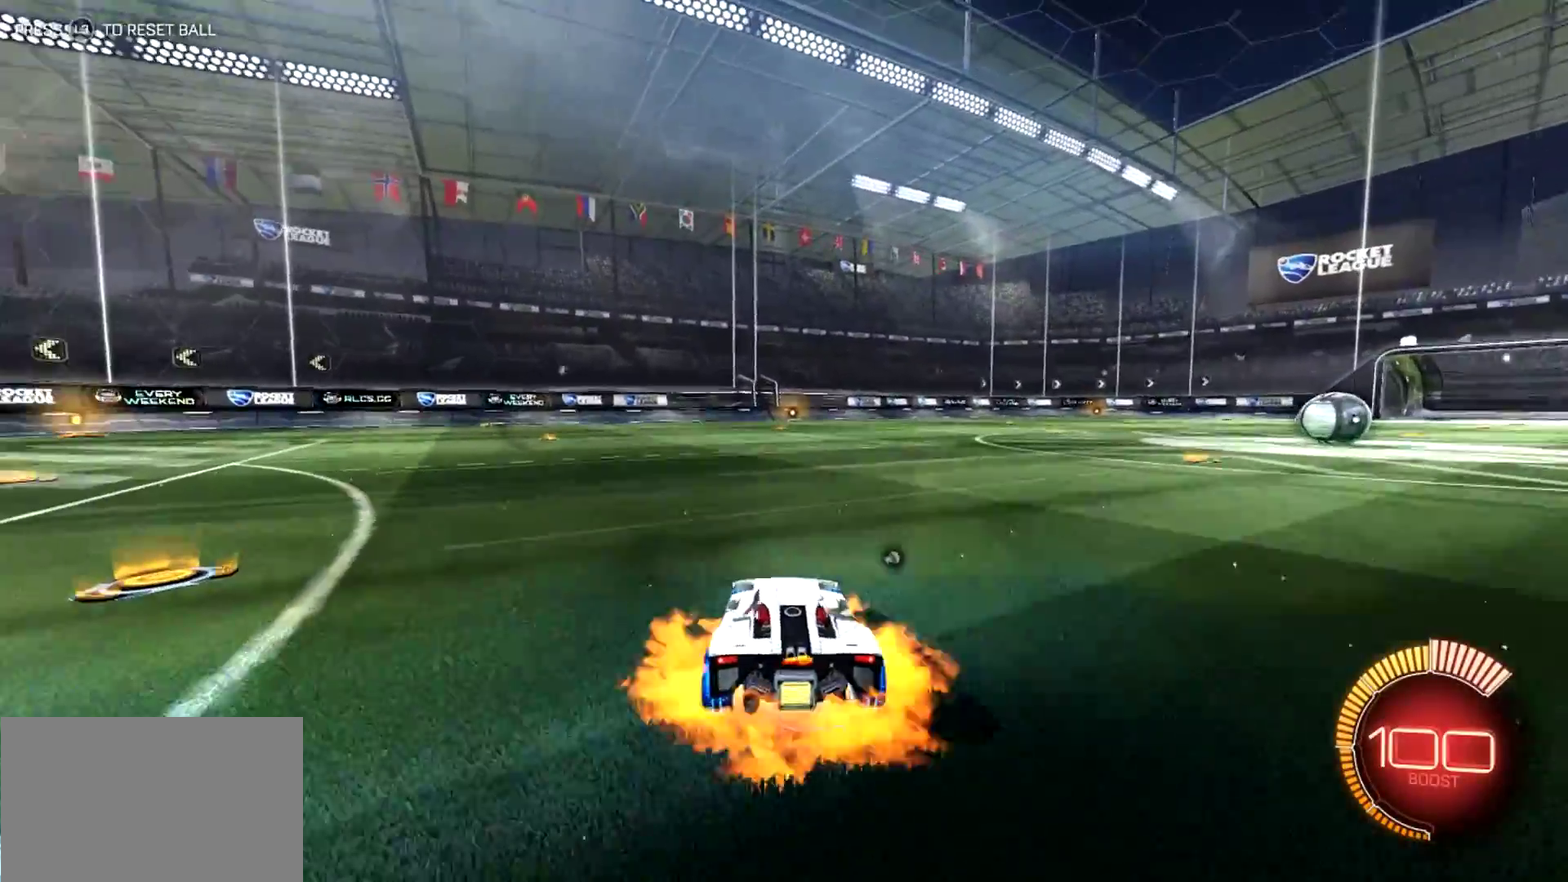
{"buttons": [], "left_stick": "up-left", "events": [[117, "CROSS", "up"], [217, "CROSS", "down"], [450, "CROSS", "up"], [484, "left_stick", "up-left"]]}
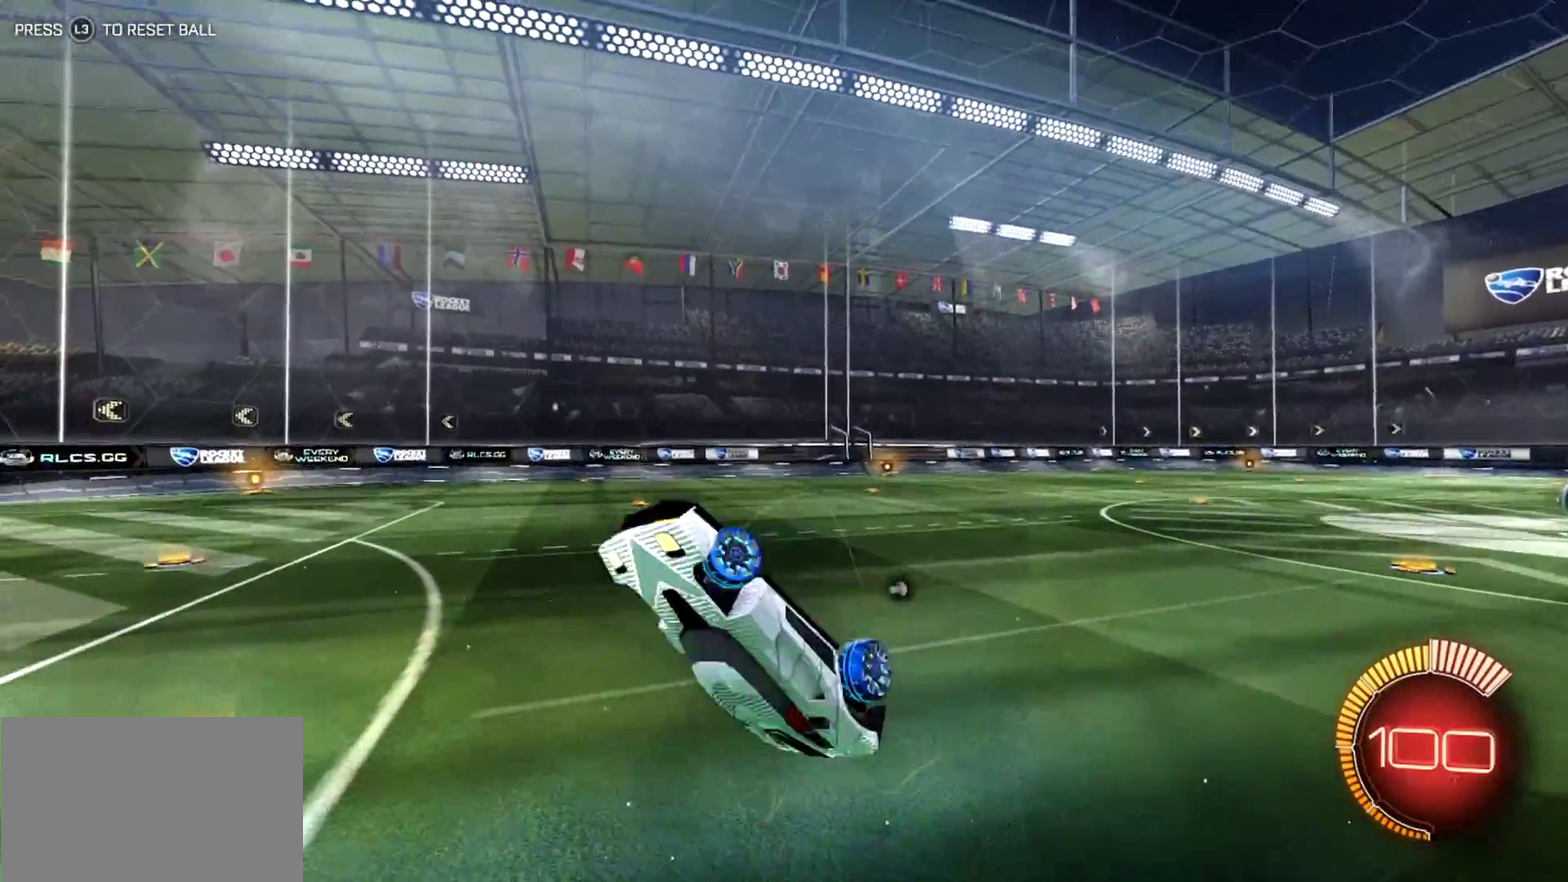
{"buttons": [], "left_stick": "up-left", "events": []}
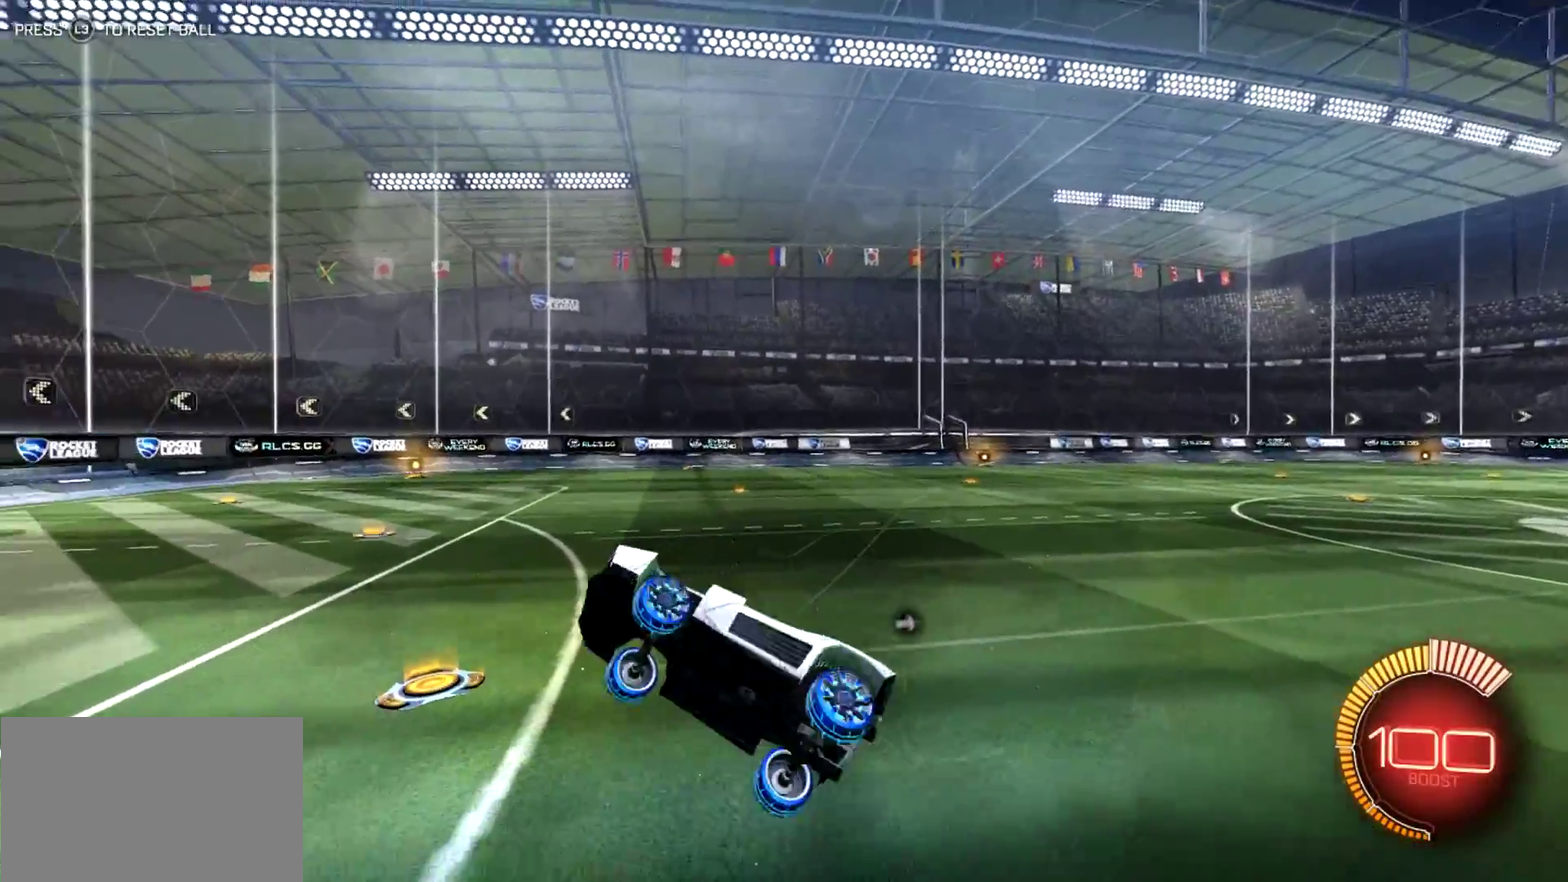
{"buttons": [], "left_stick": "center", "events": [[50, "R1", "down"], [250, "R1", "up"], [317, "left_stick", "center"]]}
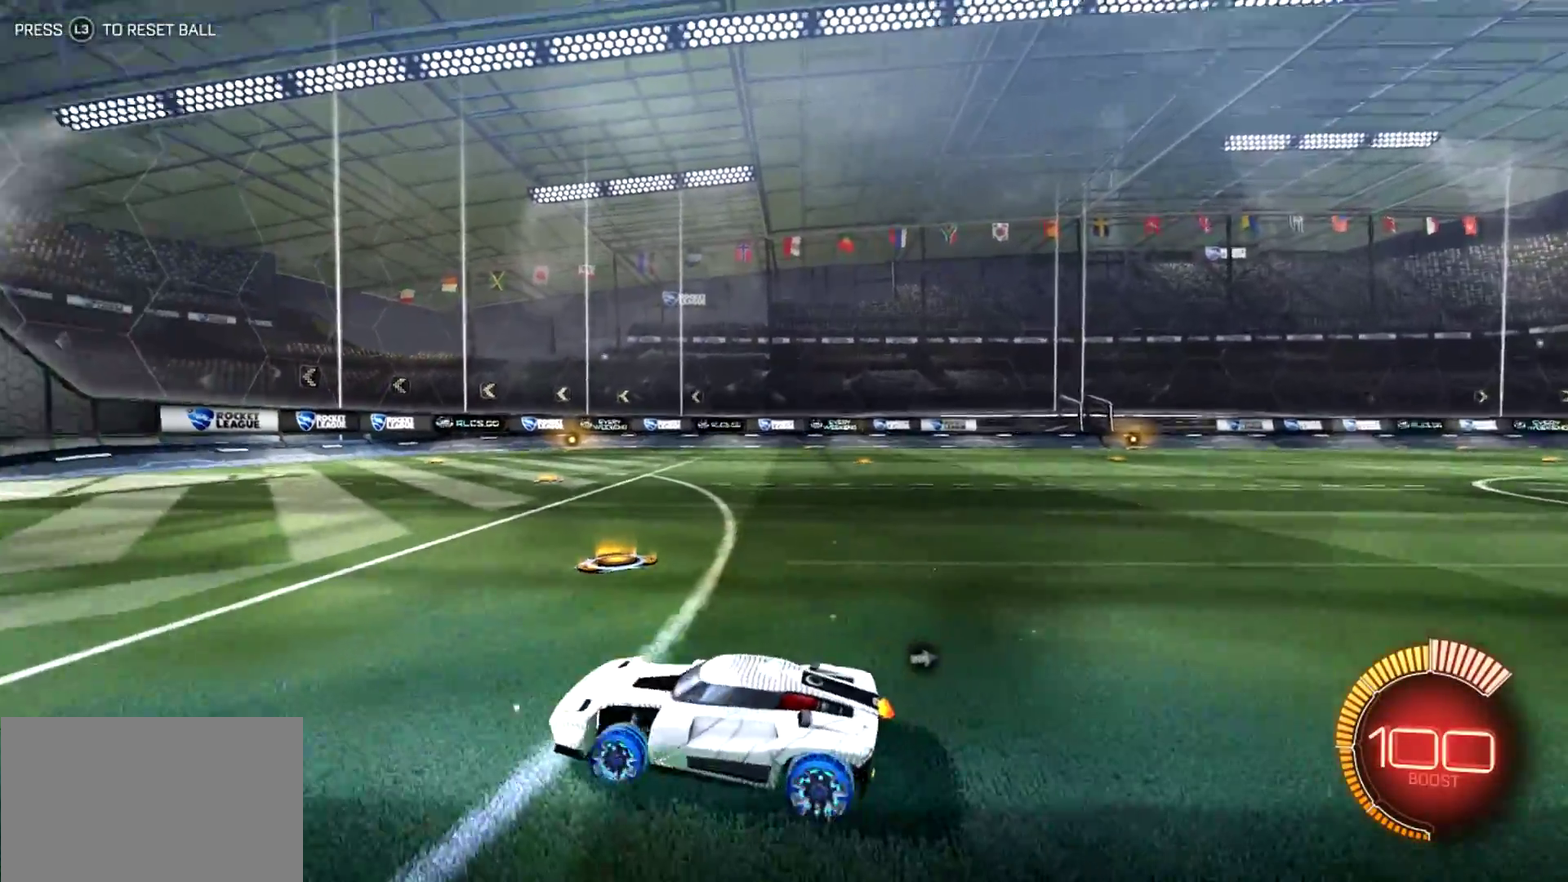
{"buttons": ["L2"], "left_stick": "down-right", "events": [[100, "L2", "down"], [334, "left_stick", "down-right"]]}
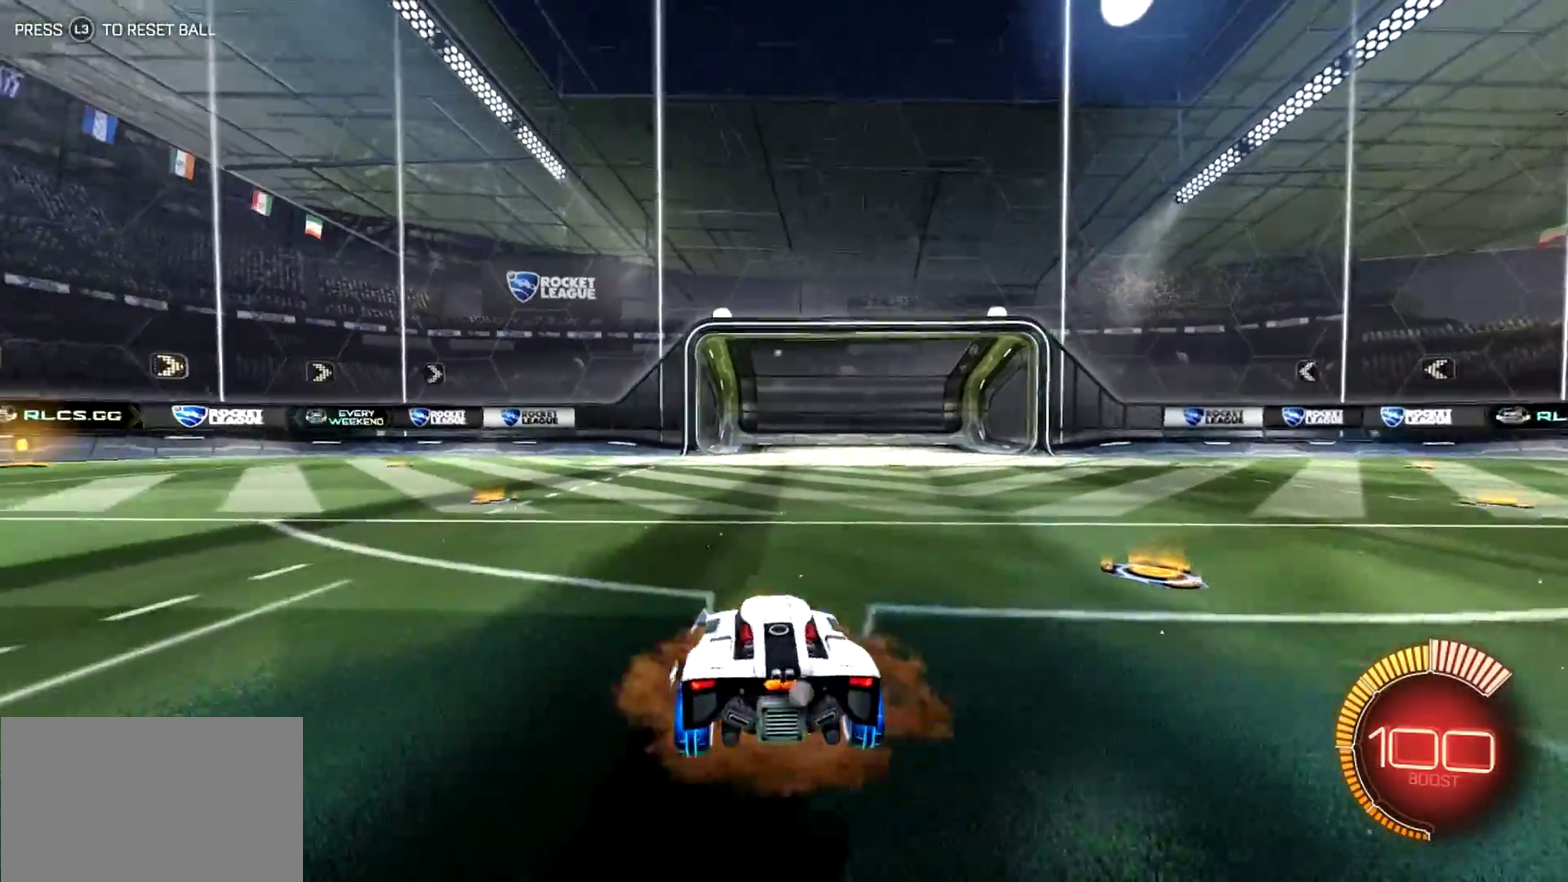
{"buttons": [], "left_stick": "up", "events": [[67, "CROSS", "down"], [267, "CROSS", "up"], [300, "L2", "up"], [467, "left_stick", "up"]]}
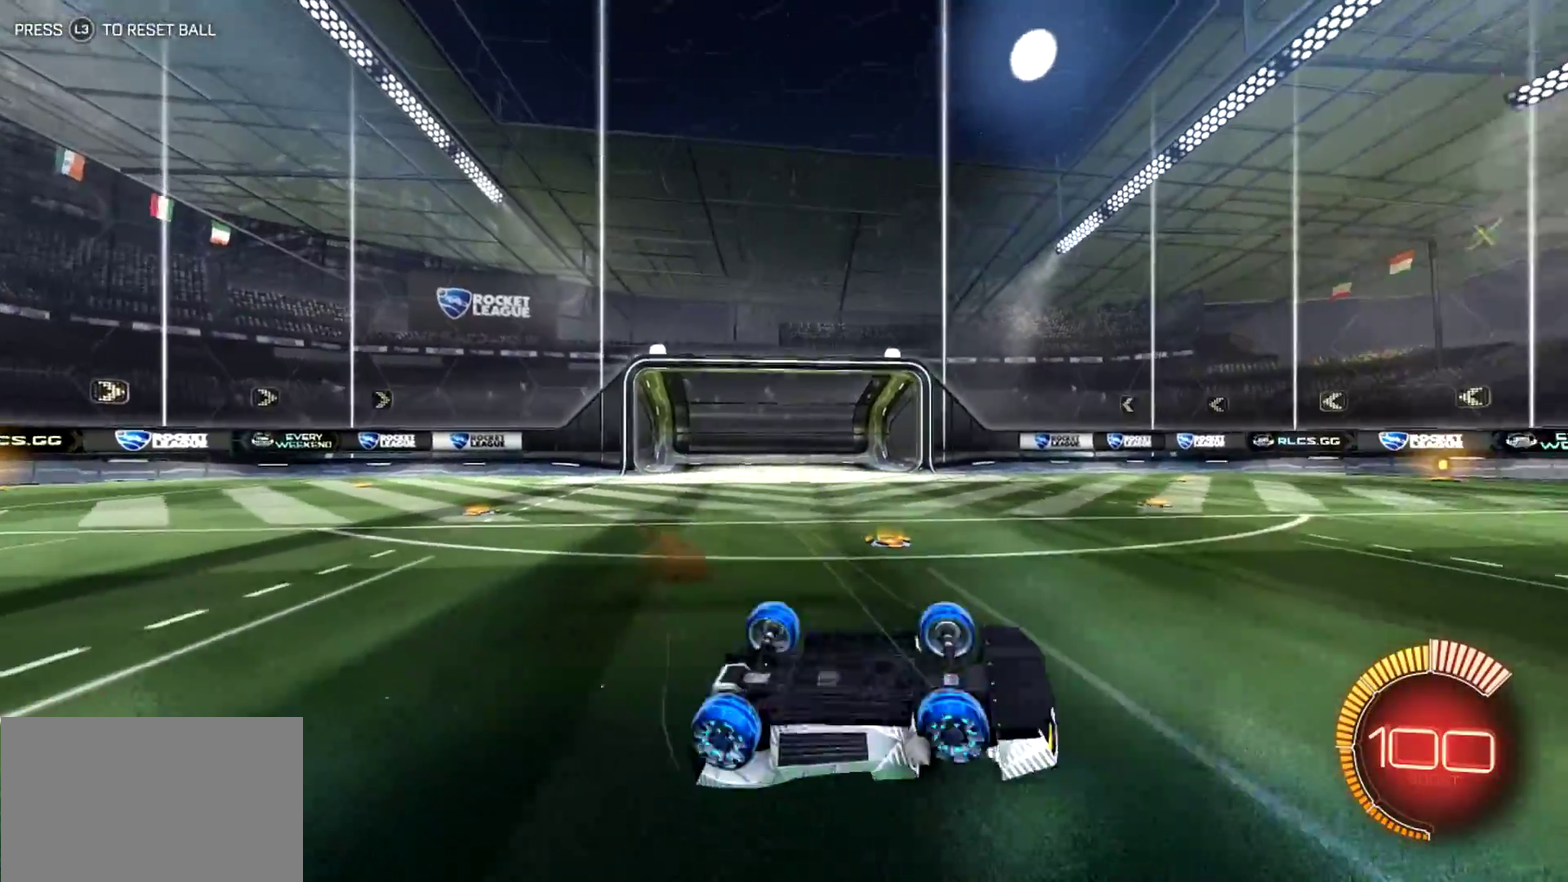
{"buttons": [], "left_stick": "up", "events": []}
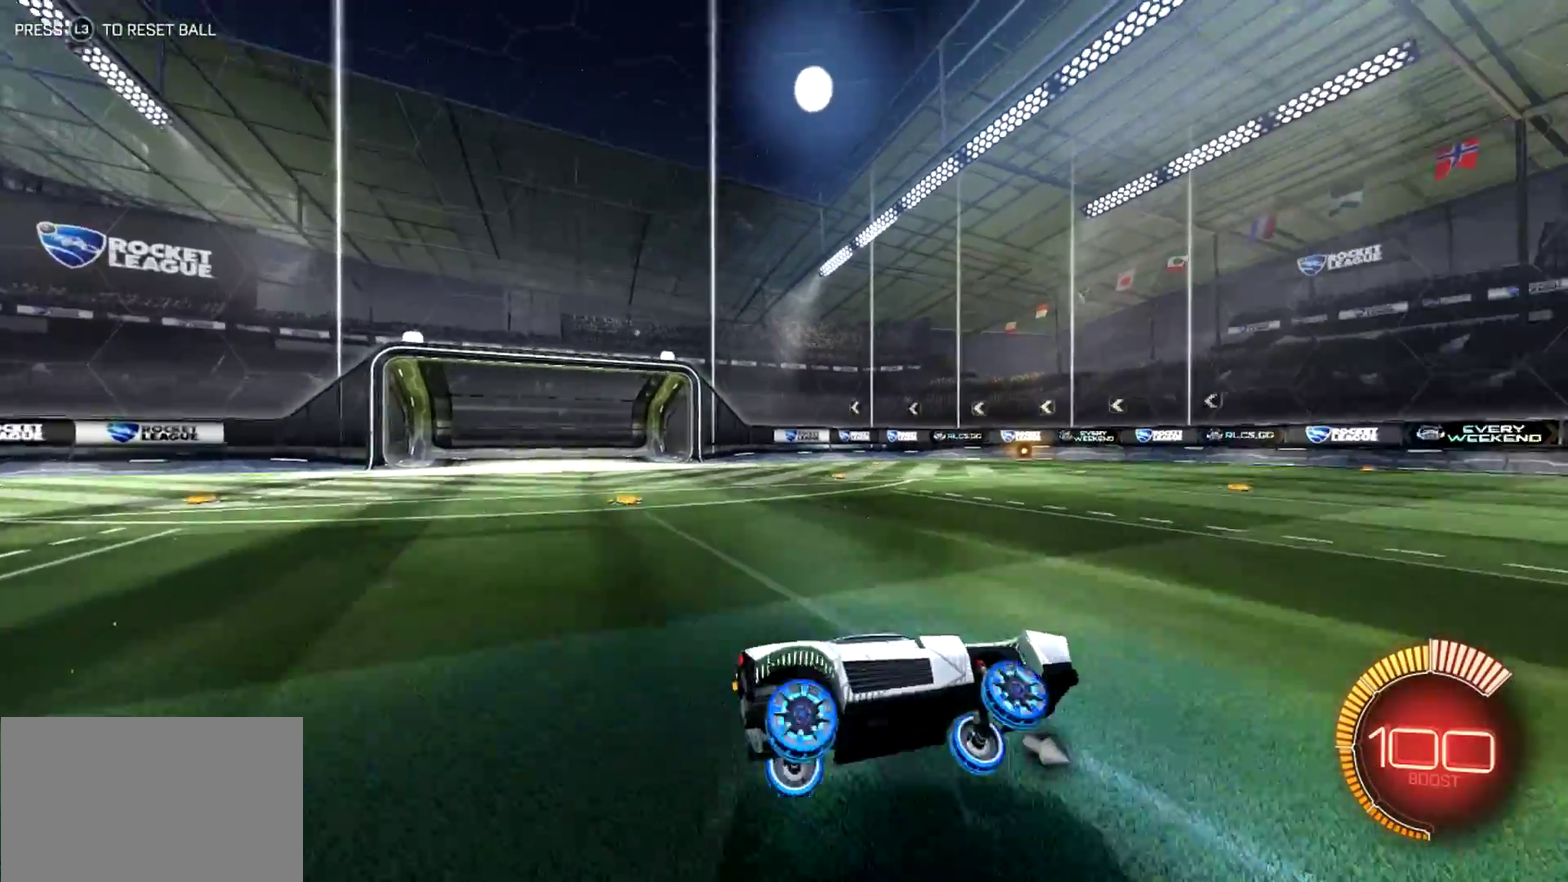
{"buttons": ["L2"], "left_stick": "center", "events": [[117, "left_stick", "center"], [217, "L2", "down"]]}
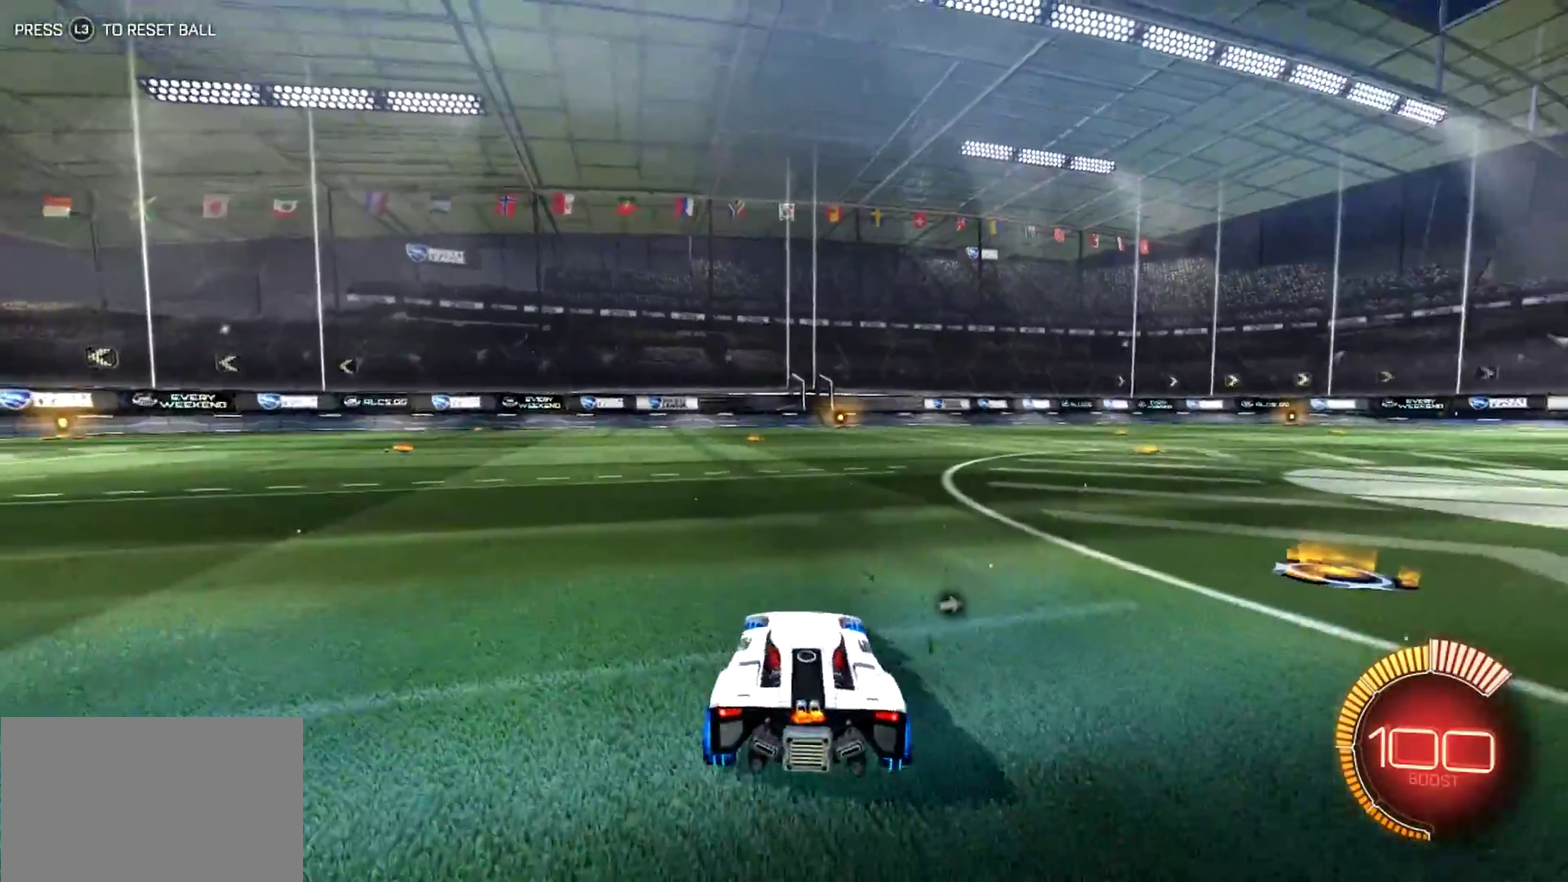
{"buttons": [], "left_stick": "down-right", "events": [[50, "left_stick", "down-right"], [84, "CROSS", "down"], [217, "CROSS", "up"], [217, "left_stick", "down"], [284, "CROSS", "down"], [284, "L2", "up"], [467, "left_stick", "down-right"], [484, "CROSS", "up"]]}
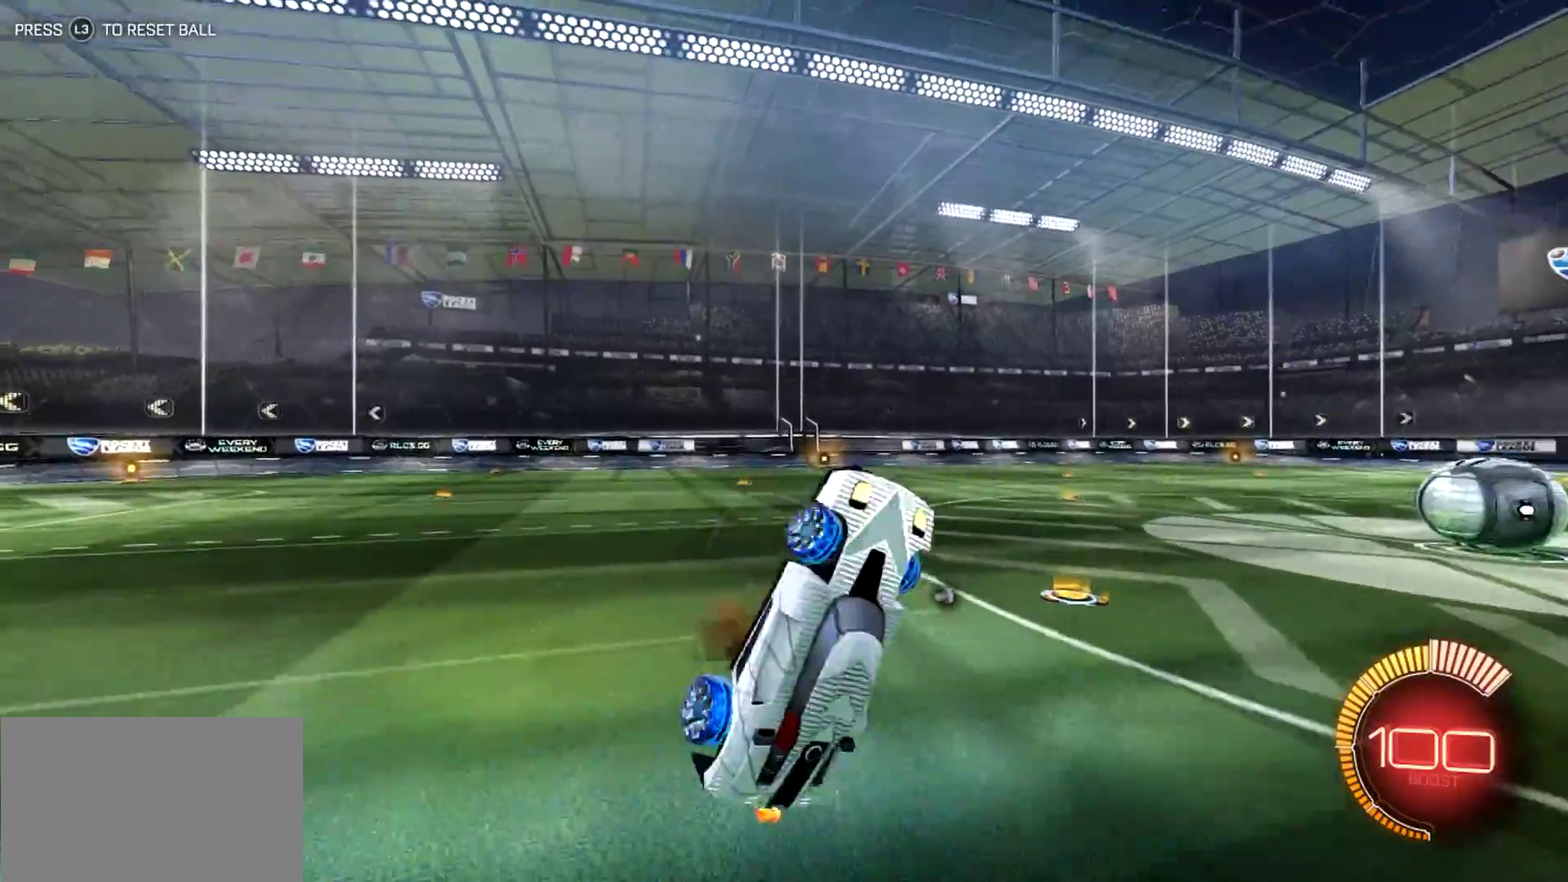
{"buttons": [], "left_stick": "up", "events": [[17, "left_stick", "center"], [84, "left_stick", "up"]]}
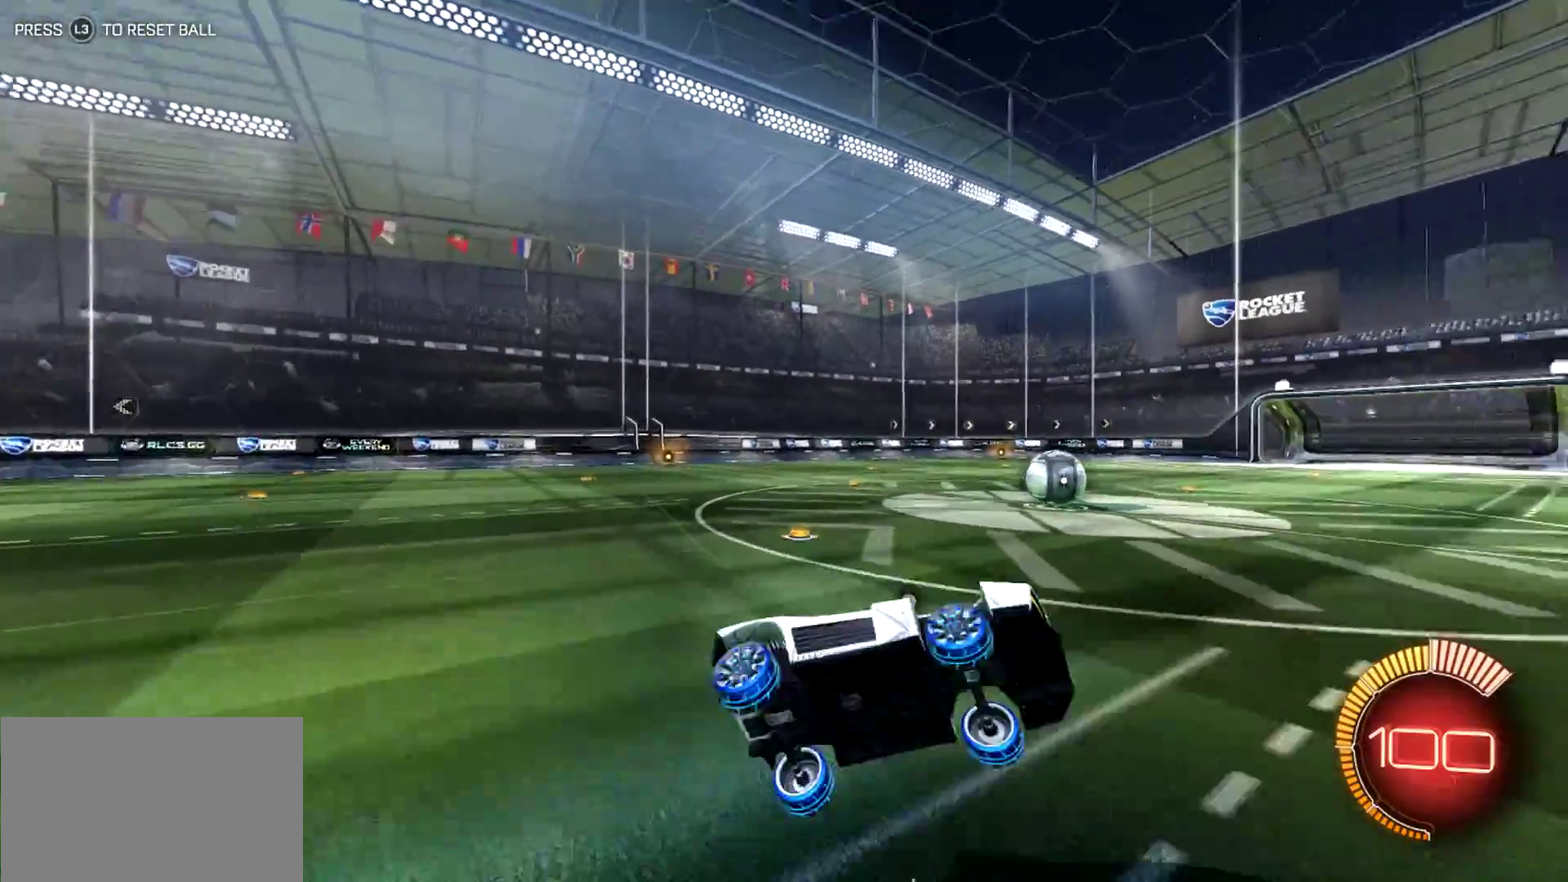
{"buttons": [], "left_stick": "center", "events": [[367, "left_stick", "center"]]}
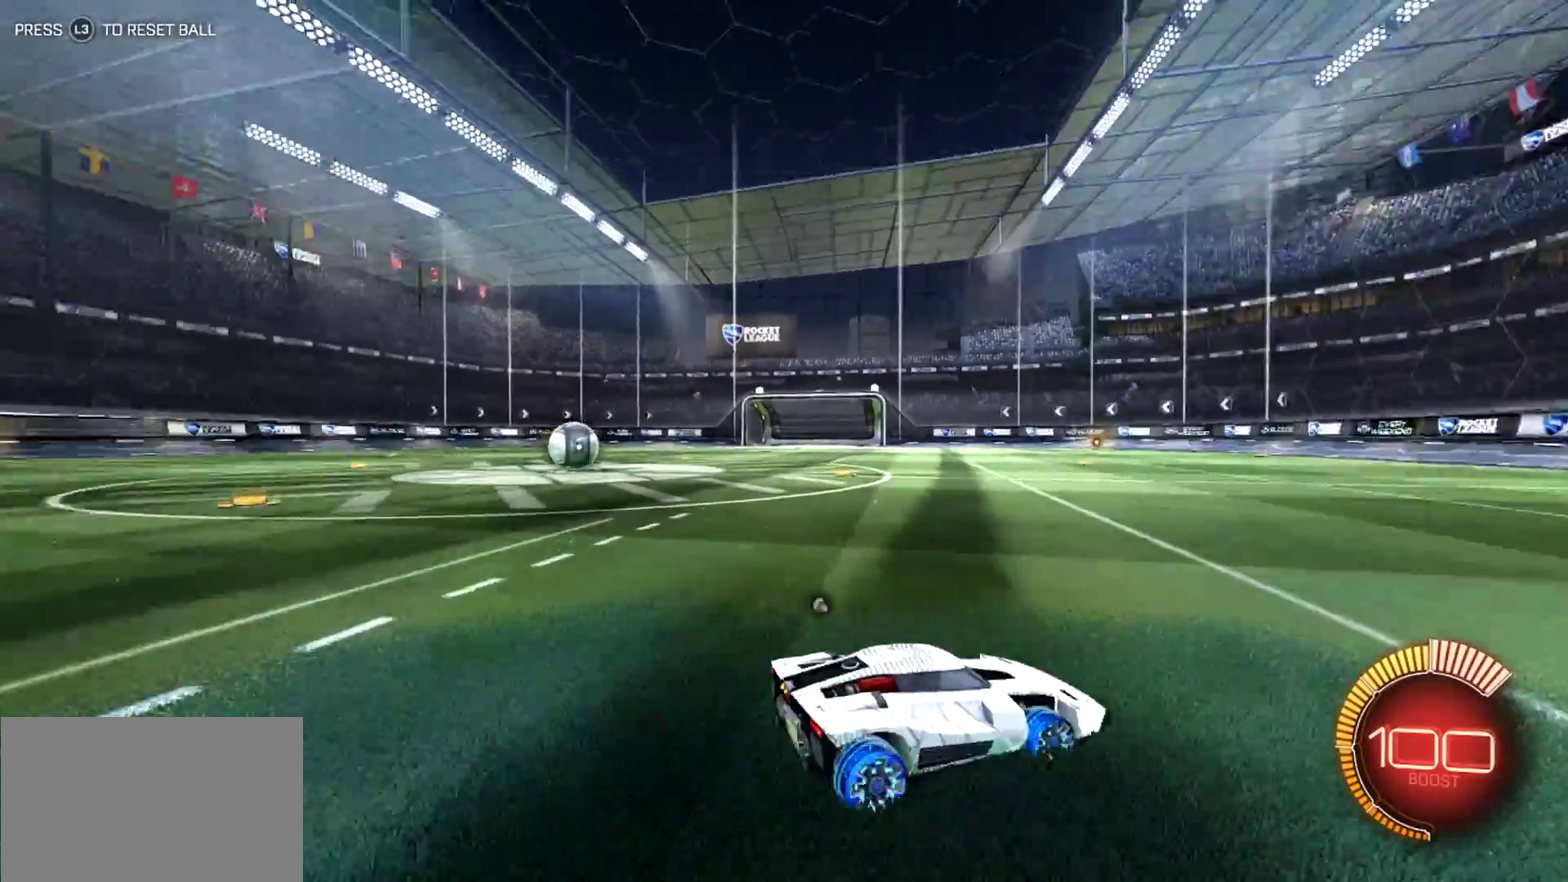
{"buttons": [], "left_stick": "center", "events": []}
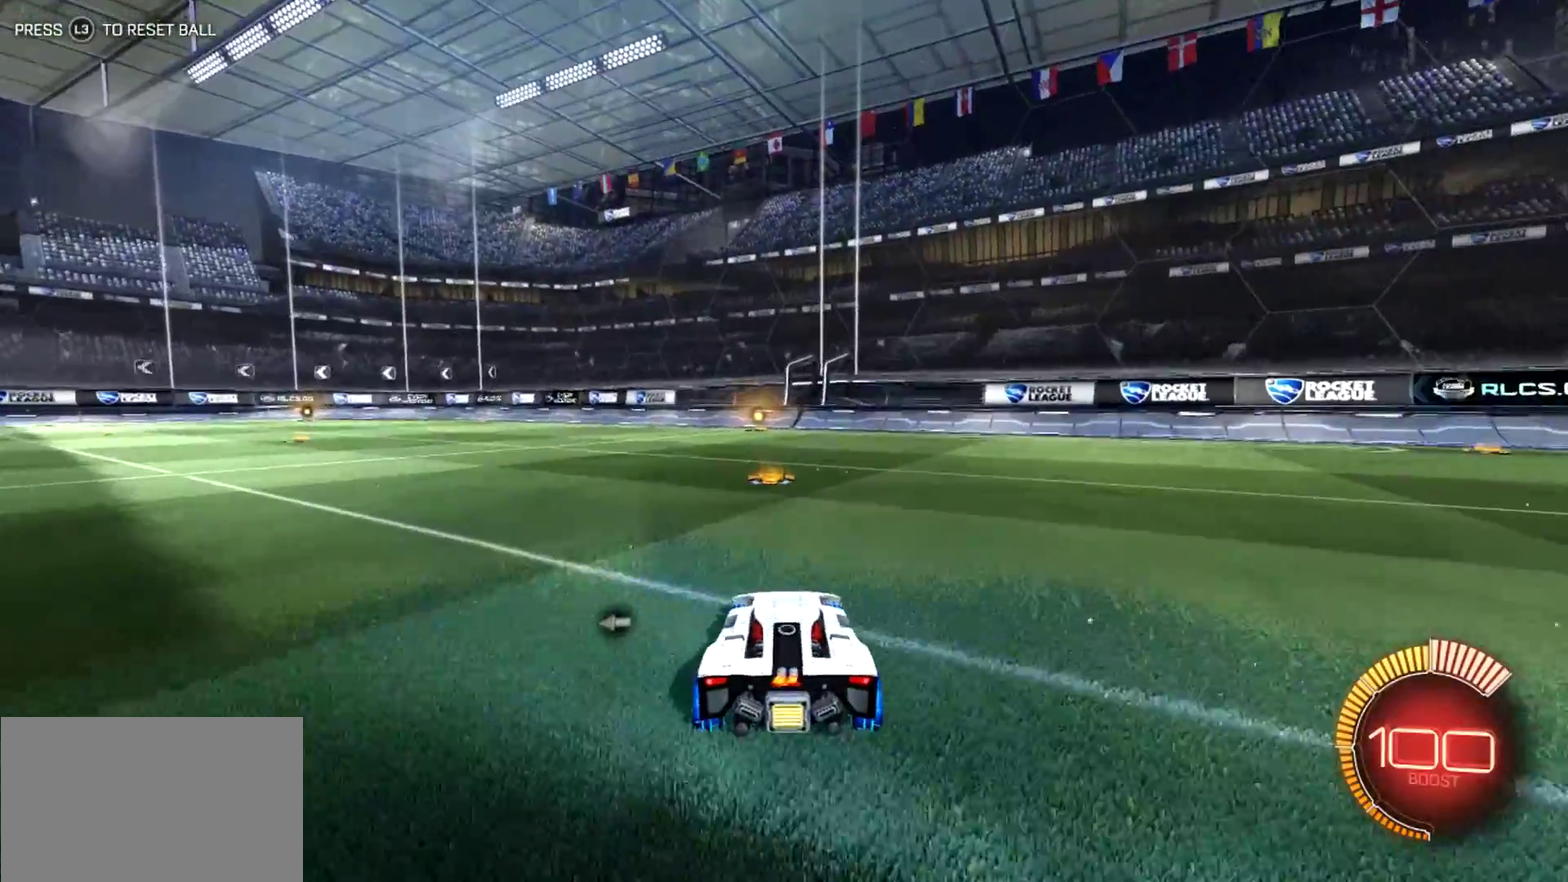
{"buttons": [], "left_stick": "center", "events": []}
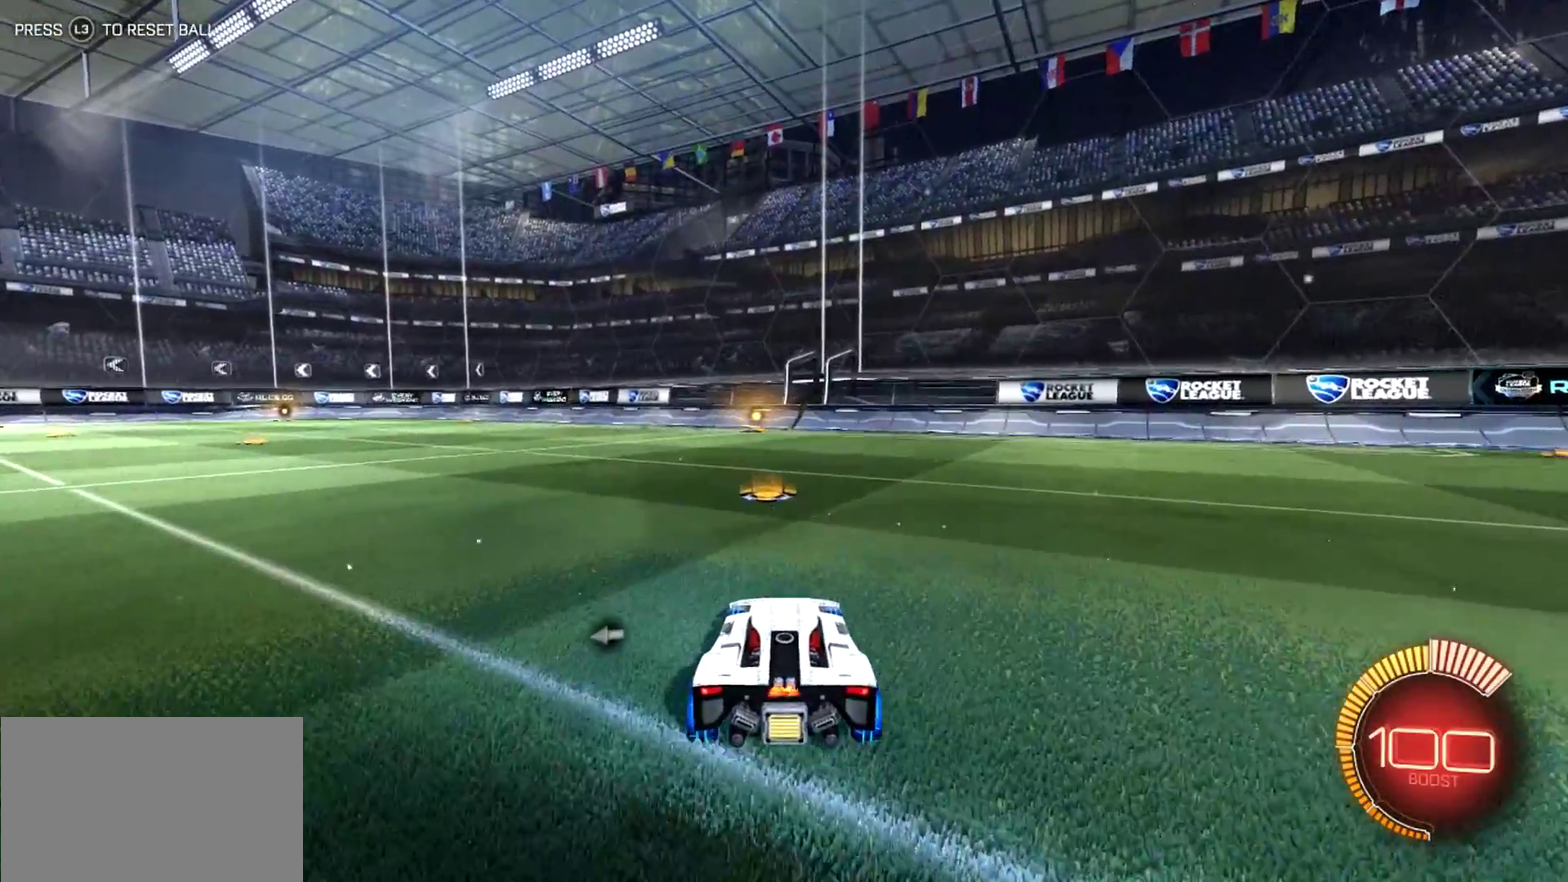
{"buttons": ["L2"], "left_stick": "center", "events": [[484, "L2", "down"]]}
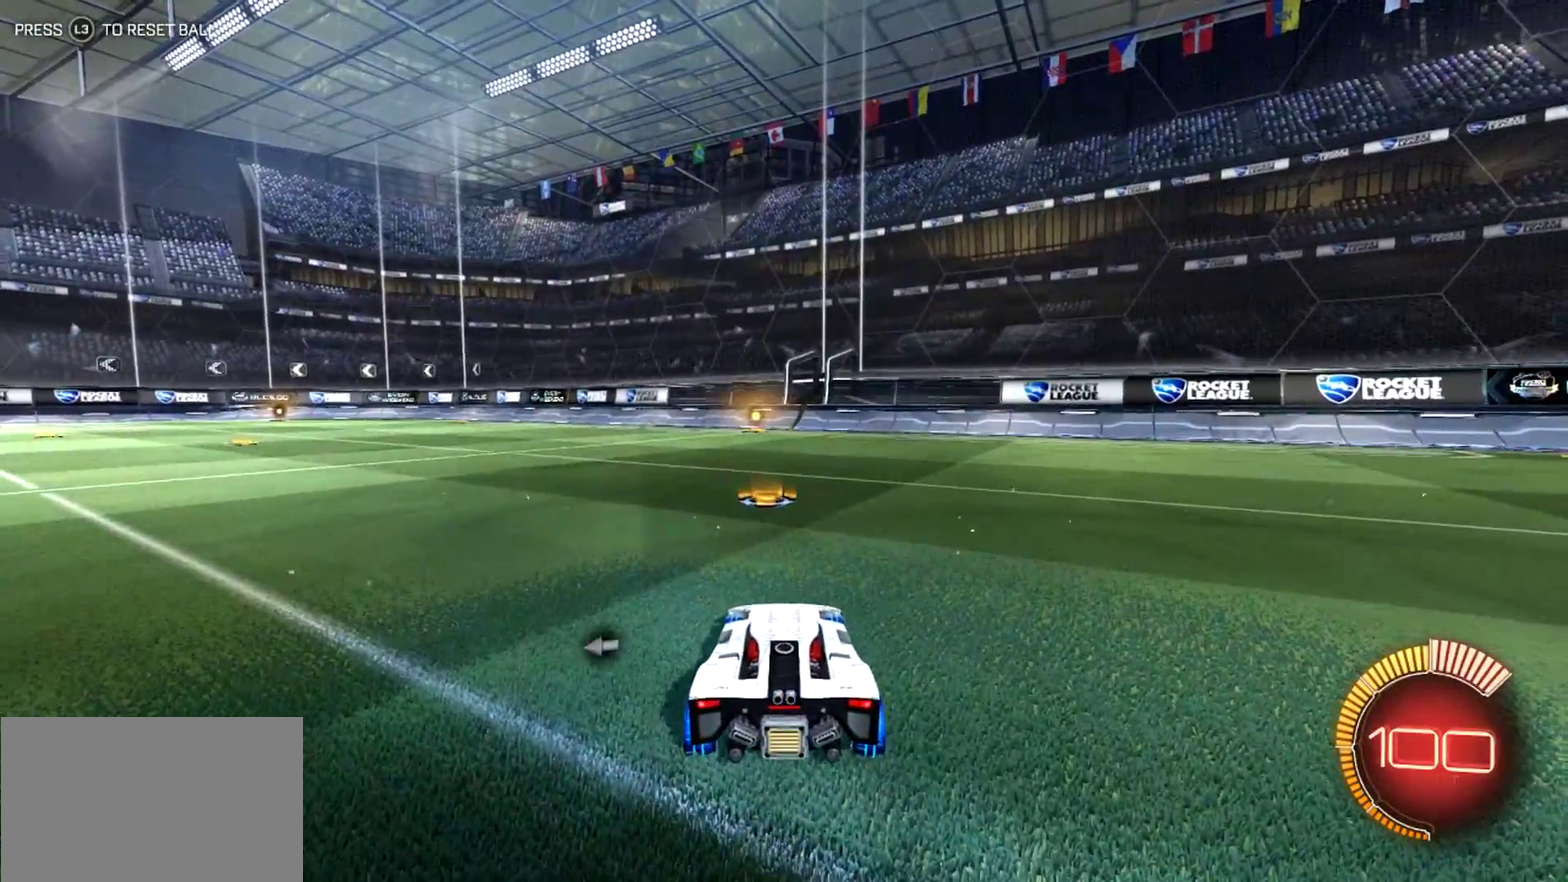
{"buttons": ["CROSS", "L2"], "left_stick": "down", "events": [[484, "CROSS", "down"], [484, "left_stick", "down"]]}
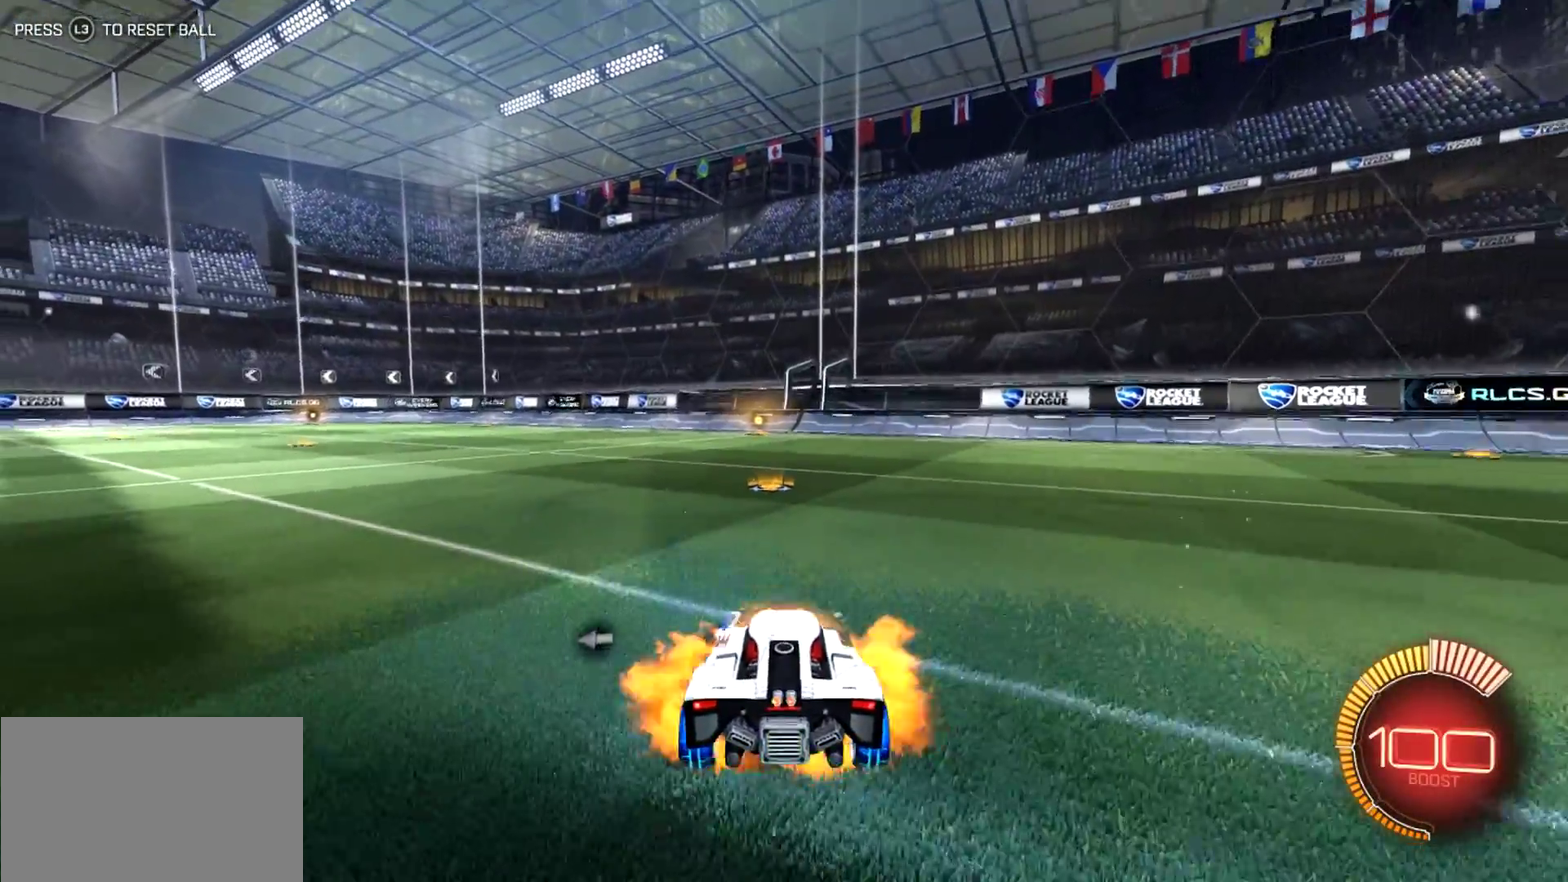
{"buttons": [], "left_stick": "up", "events": [[84, "CROSS", "up"], [150, "CROSS", "down"], [150, "L2", "up"], [317, "CROSS", "up"], [350, "left_stick", "center"], [484, "left_stick", "up"]]}
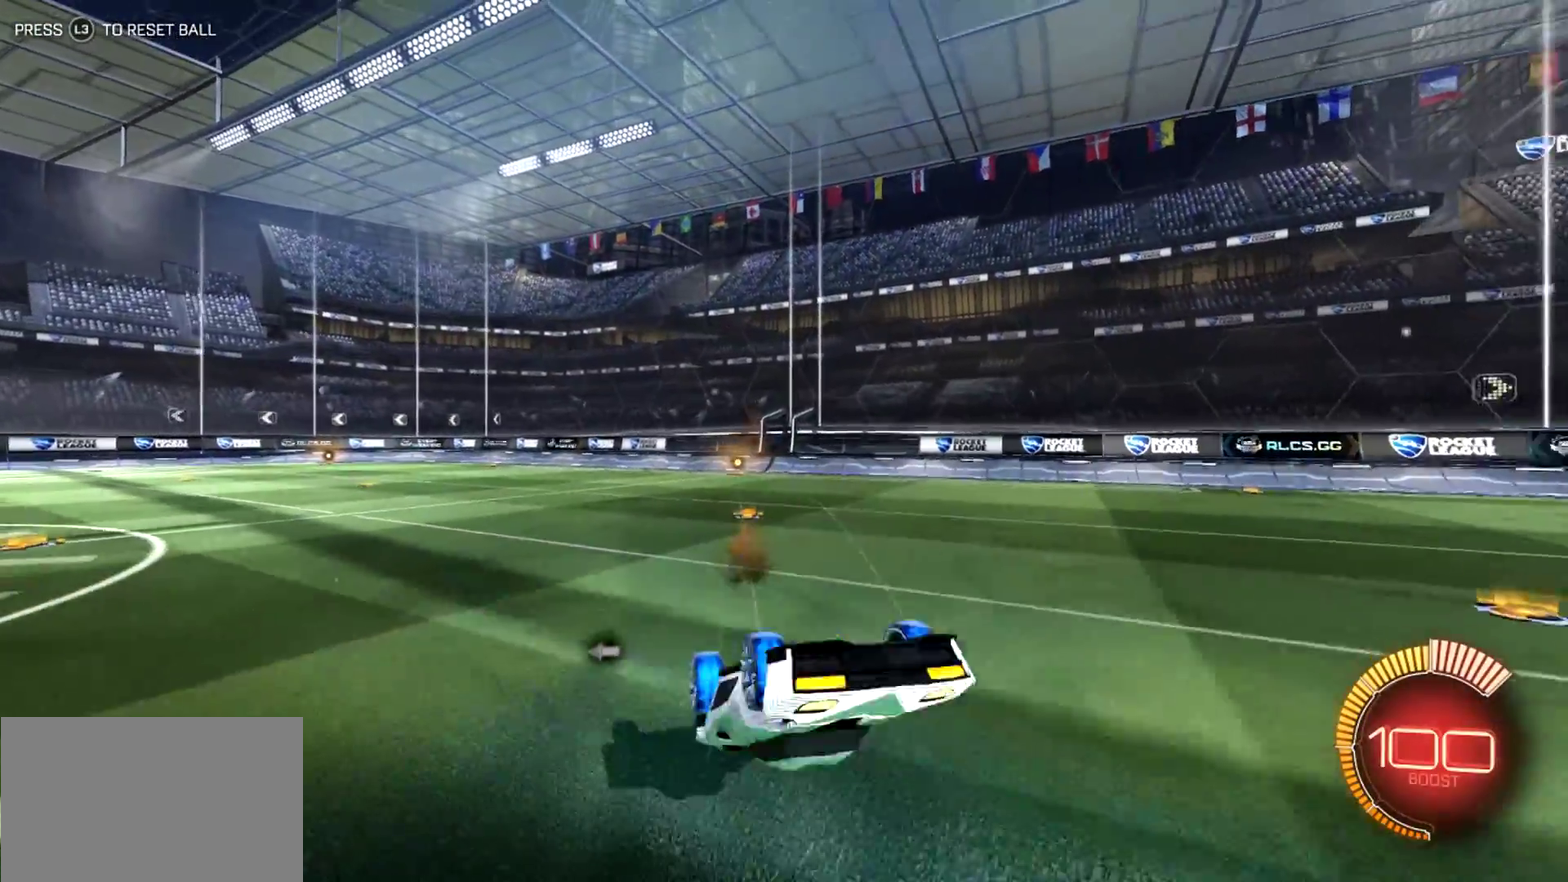
{"buttons": [], "left_stick": "up-right", "events": [[484, "left_stick", "up-right"]]}
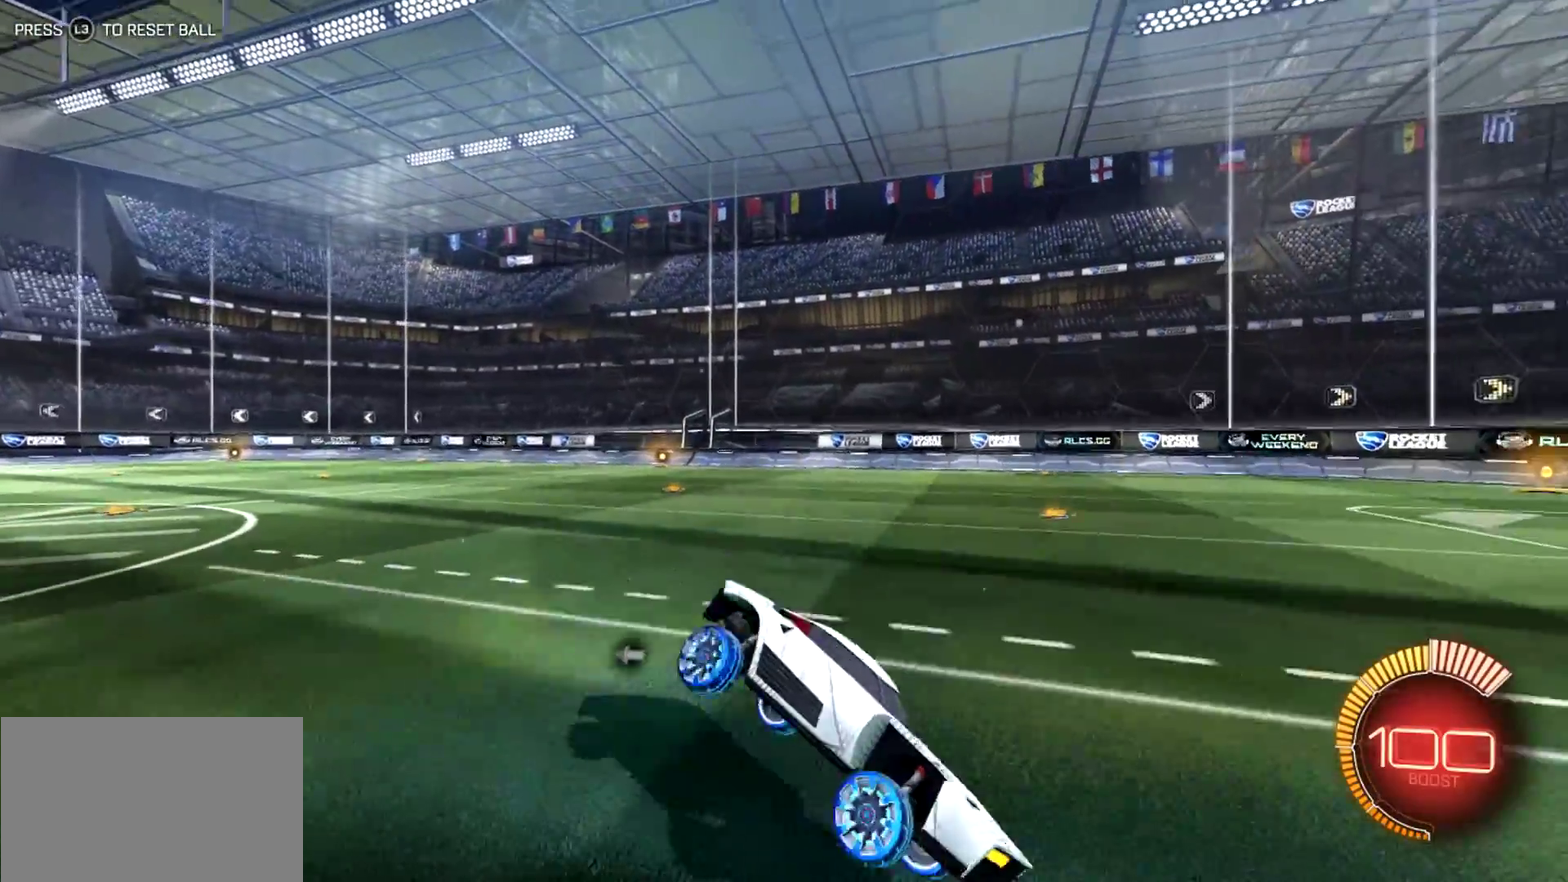
{"buttons": ["L2"], "left_stick": "center", "events": [[184, "left_stick", "center"], [334, "L2", "down"]]}